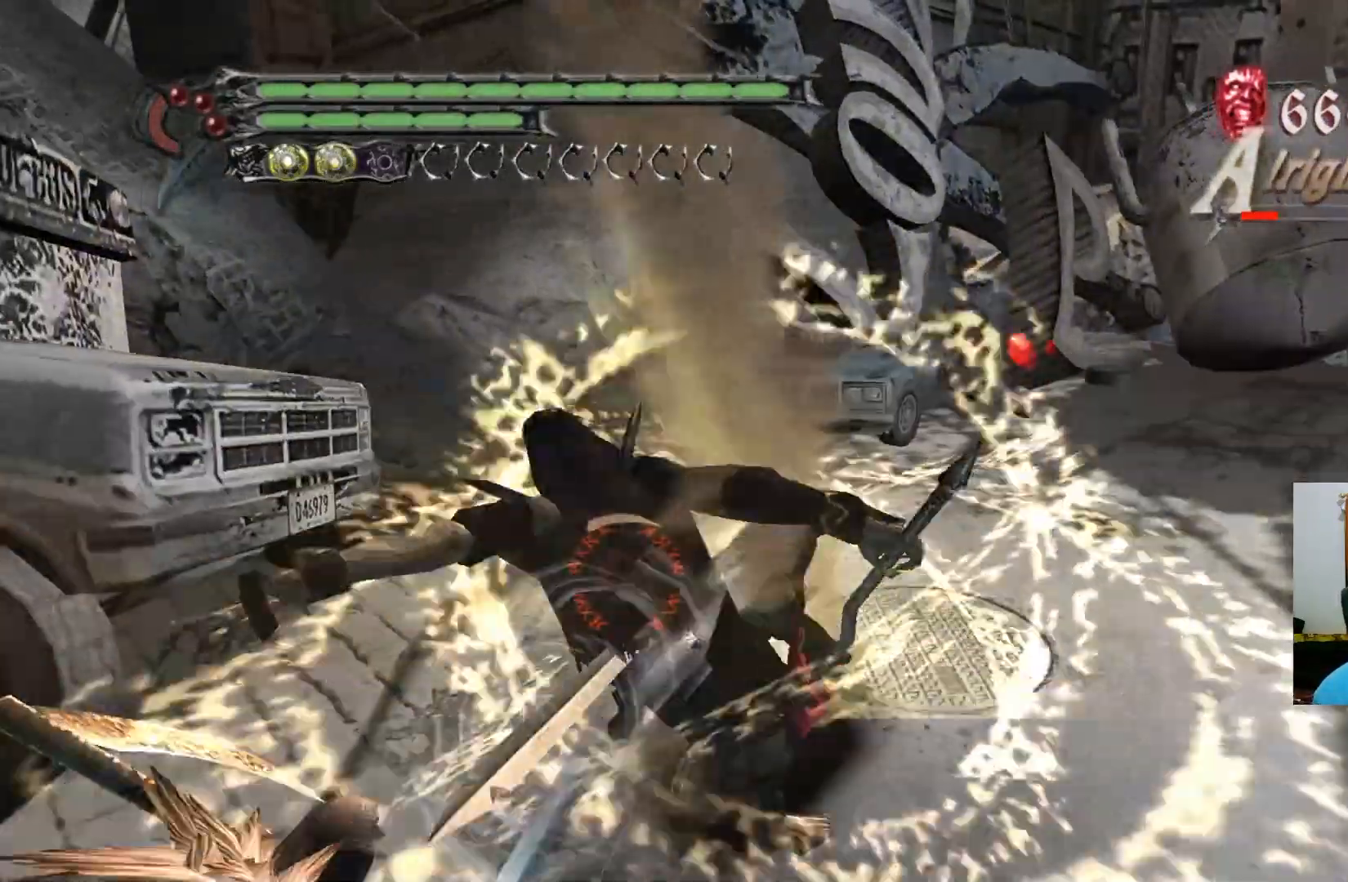
Gameplay with a controller (Xbox layout); each line is a JSON object with the inputs held at the frame after it. "events" lists button and stick changes between this image and that frame as [ms after this image, input, new state], when the widget could be followed in between.
{"buttons": ["Y", "R1"], "left_stick": "down-left", "right_stick": "center", "events": [[67, "Y", "down"], [133, "Y", "up"], [167, "left_stick", "down-left"], [183, "Y", "down"], [250, "Y", "up"], [317, "Y", "down"], [383, "Y", "up"], [450, "Y", "down"]]}
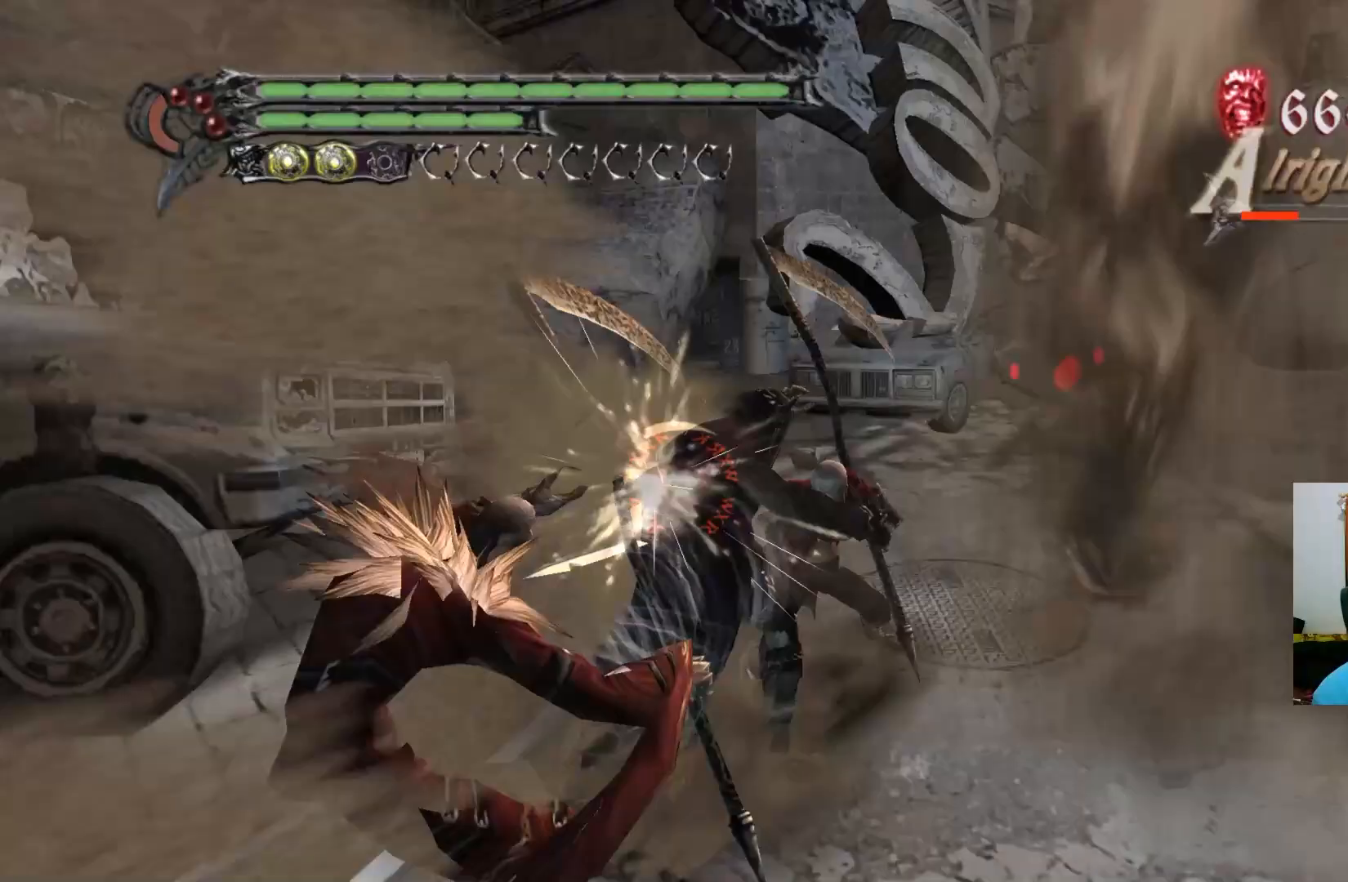
{"buttons": ["Y"], "left_stick": "down-left", "right_stick": "center", "events": [[17, "Y", "up"], [67, "Y", "down"], [133, "Y", "up"], [200, "Y", "down"], [267, "Y", "up"], [333, "Y", "down"], [400, "Y", "up"], [417, "R1", "up"], [450, "Y", "down"]]}
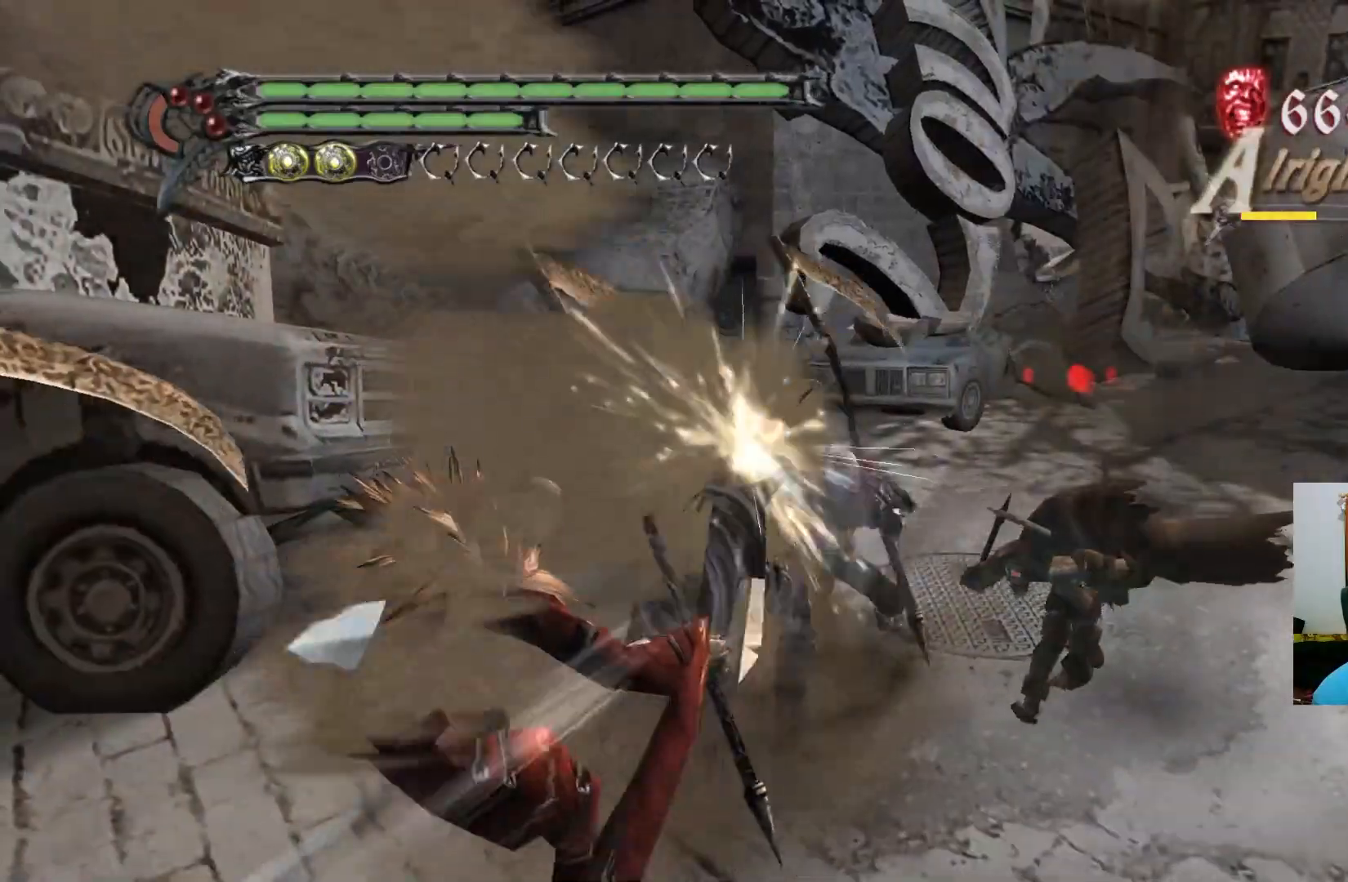
{"buttons": ["Y"], "left_stick": "down-left", "right_stick": "center", "events": [[17, "Y", "up"], [100, "A", "down"], [350, "A", "up"], [467, "Y", "down"]]}
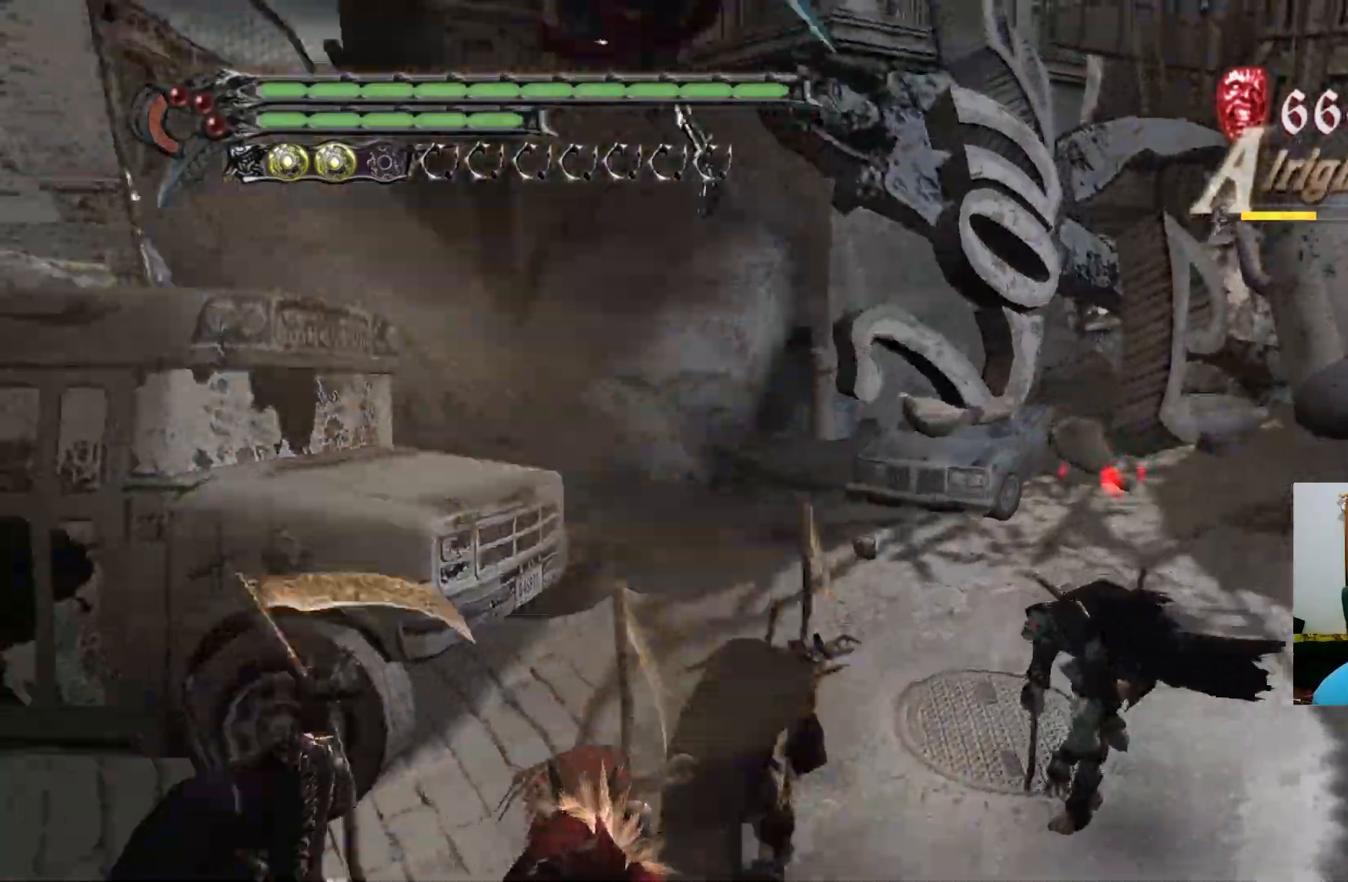
{"buttons": ["Y"], "left_stick": "down-left", "right_stick": "center", "events": [[33, "Y", "up"], [100, "Y", "down"], [167, "Y", "up"], [233, "Y", "down"], [283, "Y", "up"], [350, "Y", "down"], [417, "Y", "up"], [483, "Y", "down"]]}
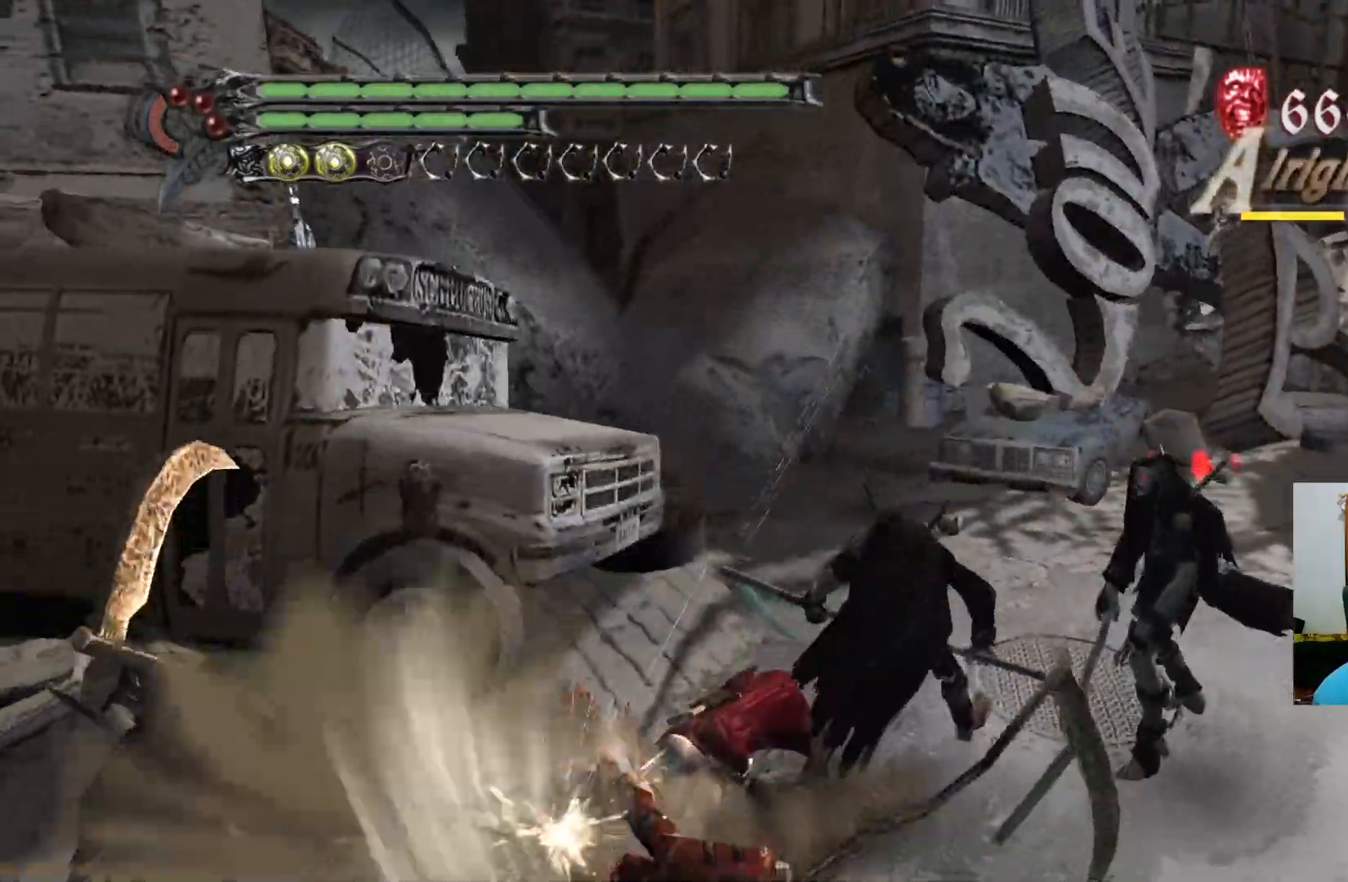
{"buttons": ["Y"], "left_stick": "down-left", "right_stick": "center", "events": [[50, "Y", "up"], [117, "Y", "down"], [167, "Y", "up"], [233, "Y", "down"], [300, "Y", "up"], [367, "Y", "down"], [433, "Y", "up"], [500, "Y", "down"]]}
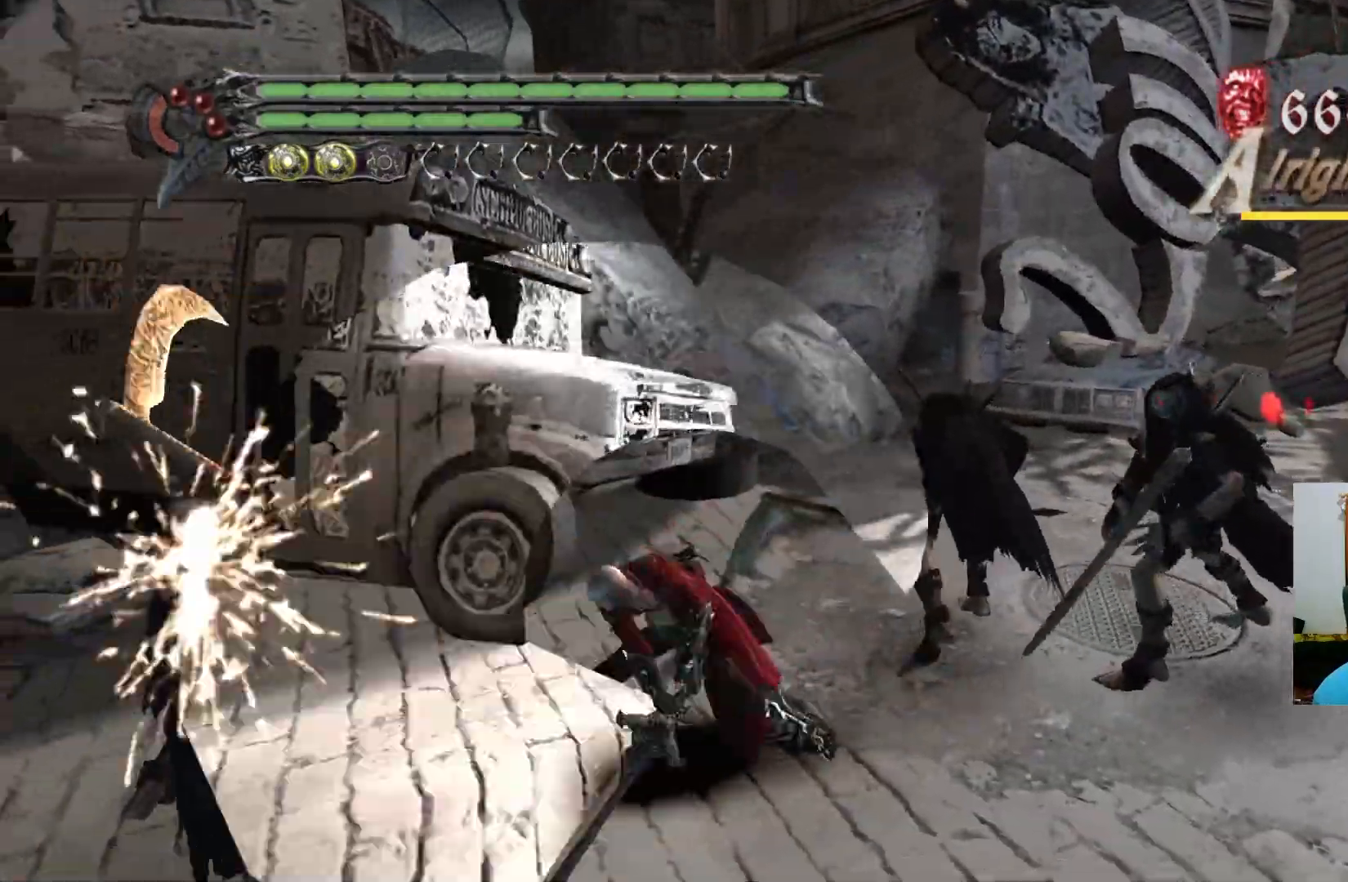
{"buttons": [], "left_stick": "left", "right_stick": "center", "events": [[33, "left_stick", "left"], [50, "Y", "up"], [117, "Y", "down"], [183, "Y", "up"], [250, "Y", "down"], [317, "Y", "up"], [400, "A", "down"], [500, "A", "up"]]}
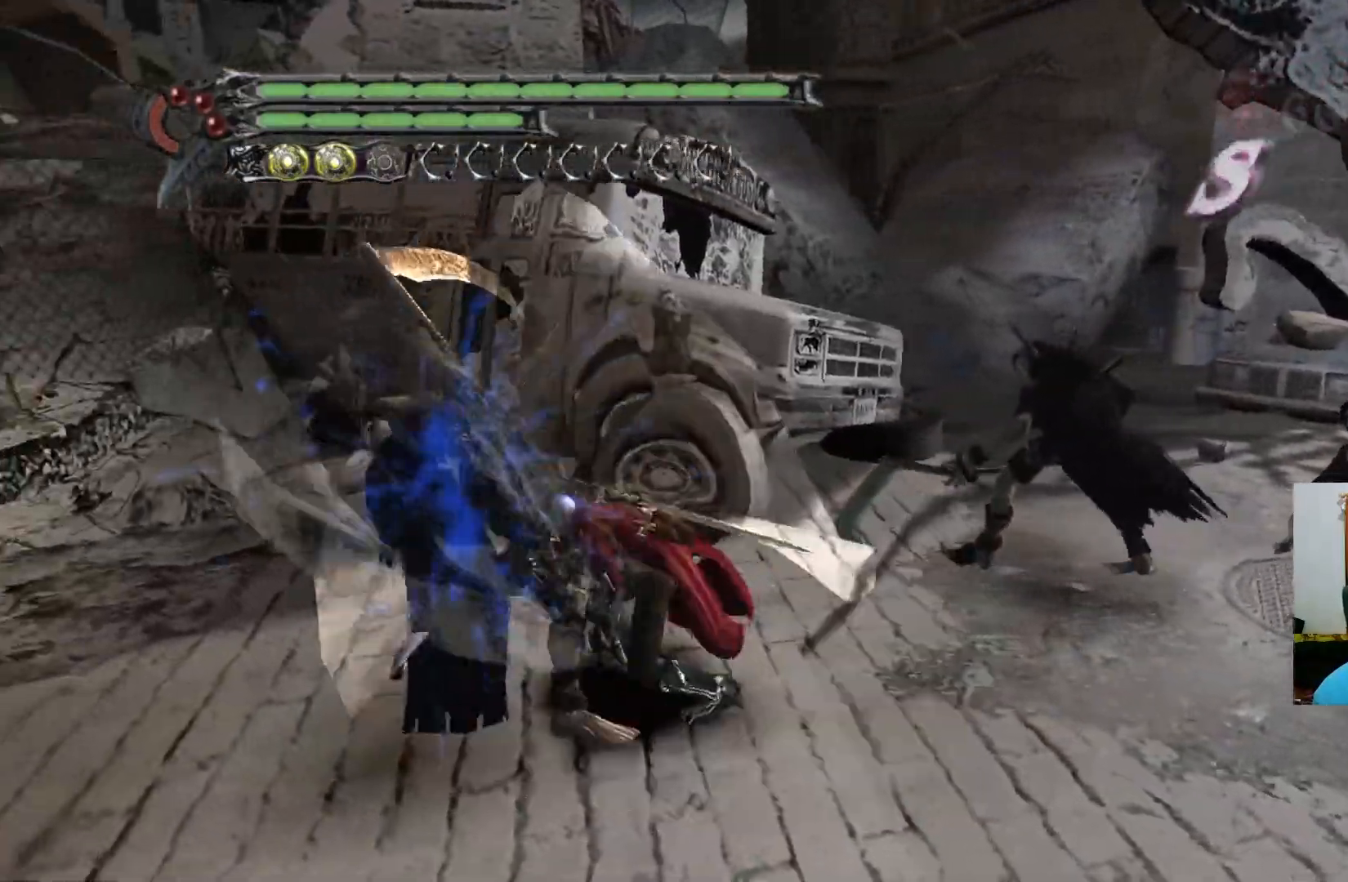
{"buttons": ["R1"], "left_stick": "left", "right_stick": "center", "events": [[83, "A", "down"], [167, "A", "up"], [233, "A", "down"], [317, "A", "up"], [367, "R1", "down"], [383, "X", "down"], [450, "X", "up"]]}
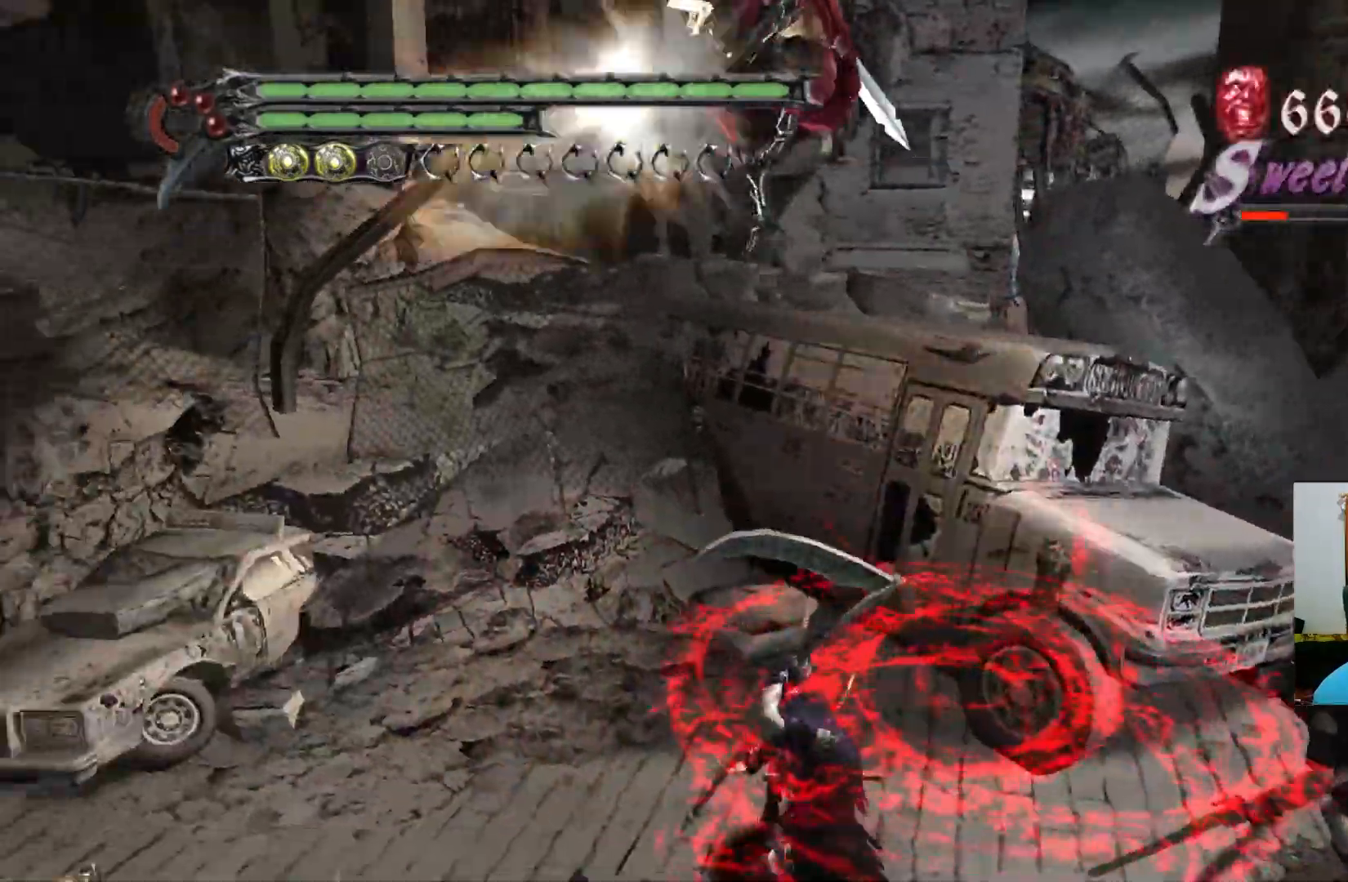
{"buttons": ["R1"], "left_stick": "center", "right_stick": "center"}
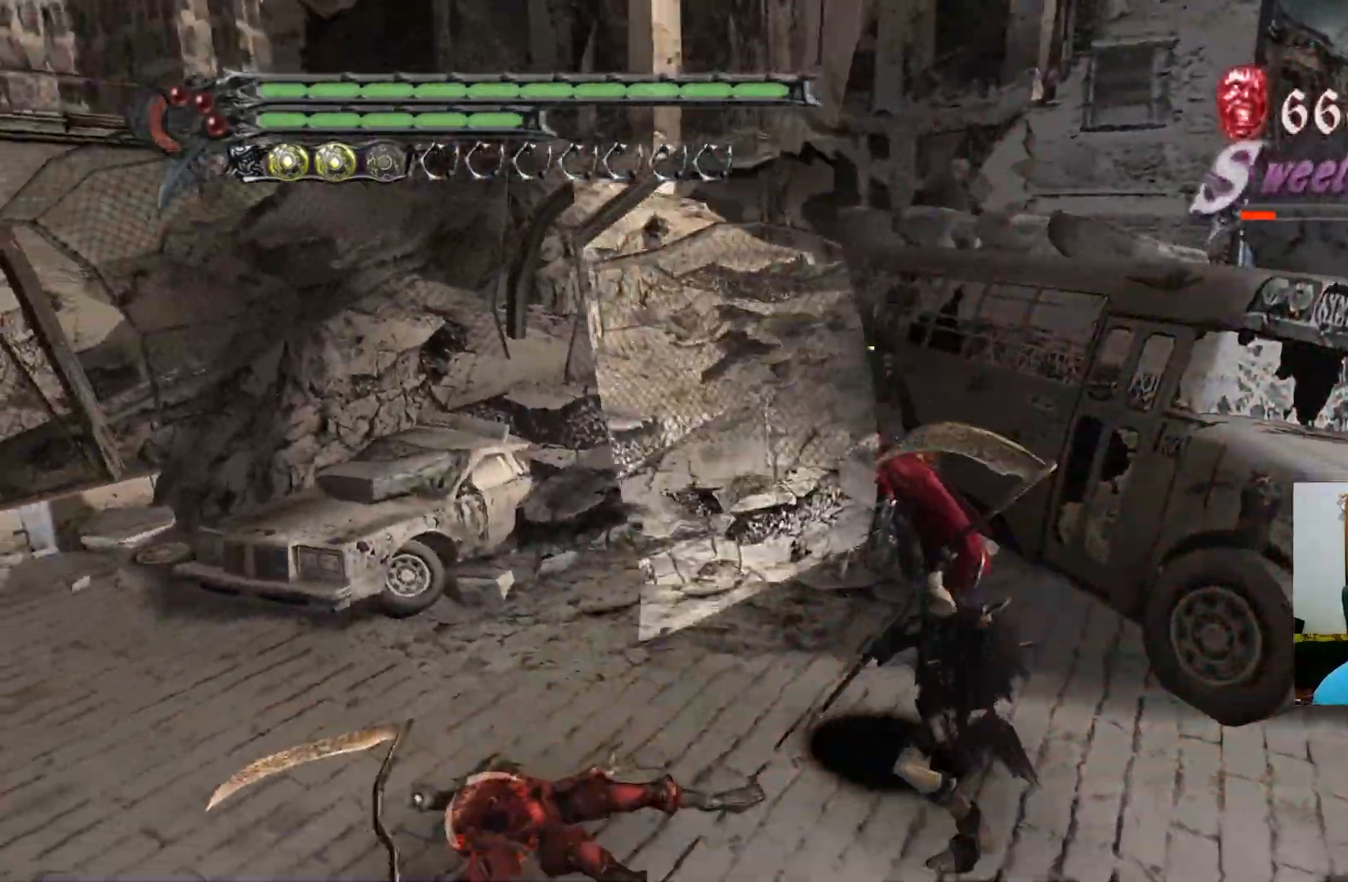
{"buttons": ["R1"], "left_stick": "down-left", "right_stick": "center", "events": [[33, "Y", "down"], [83, "Y", "up"], [117, "left_stick", "down-left"], [150, "Y", "down"], [217, "Y", "up"], [283, "Y", "down"], [350, "Y", "up"], [417, "Y", "down"], [467, "Y", "up"]]}
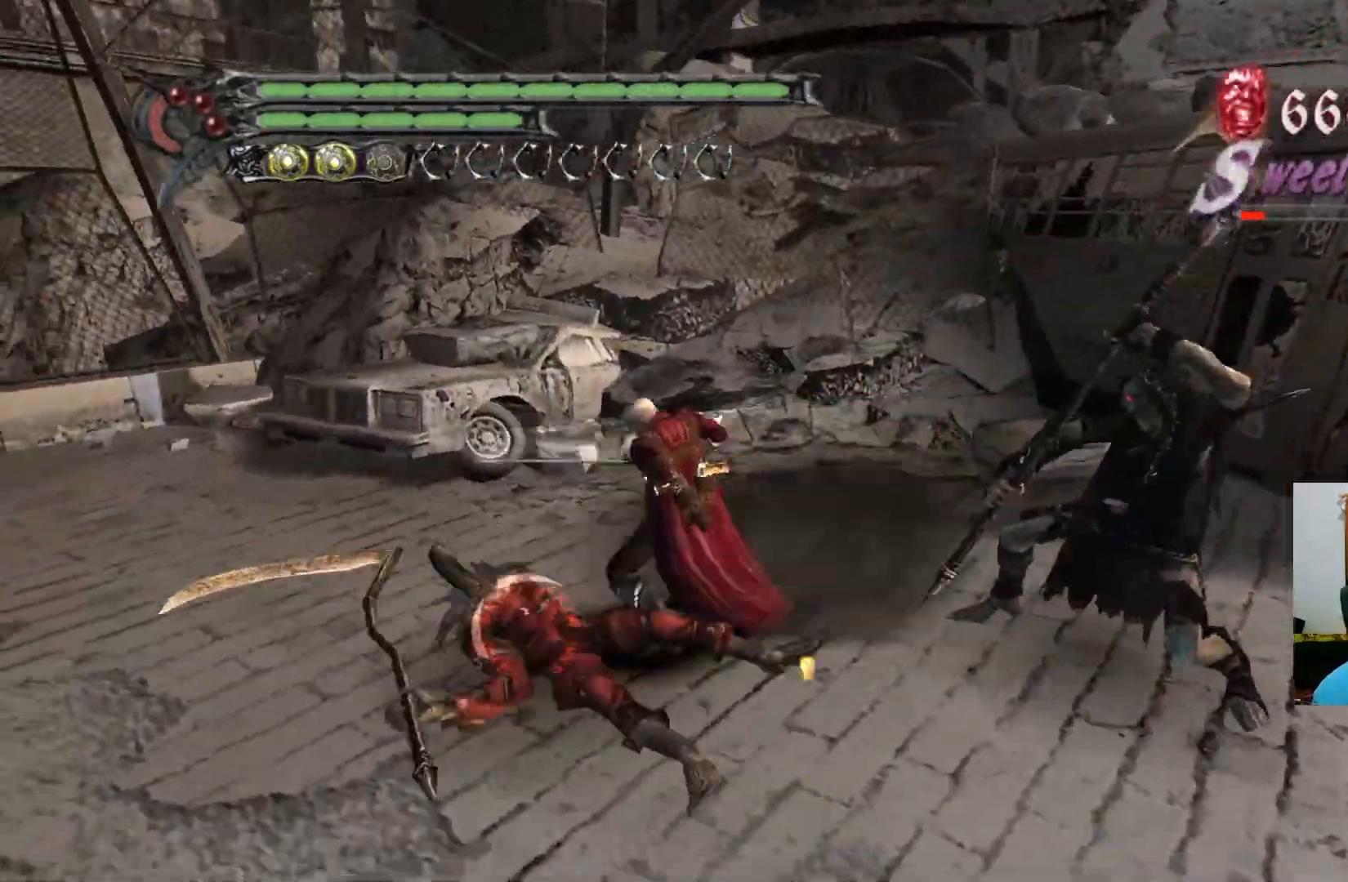
{"buttons": ["A"], "left_stick": "down-left", "right_stick": "center", "events": [[17, "left_stick", "down"], [33, "Y", "down"], [100, "Y", "up"], [167, "Y", "down"], [233, "Y", "up"], [233, "left_stick", "down-left"], [300, "Y", "down"], [333, "R1", "up"], [367, "Y", "up"], [483, "A", "down"]]}
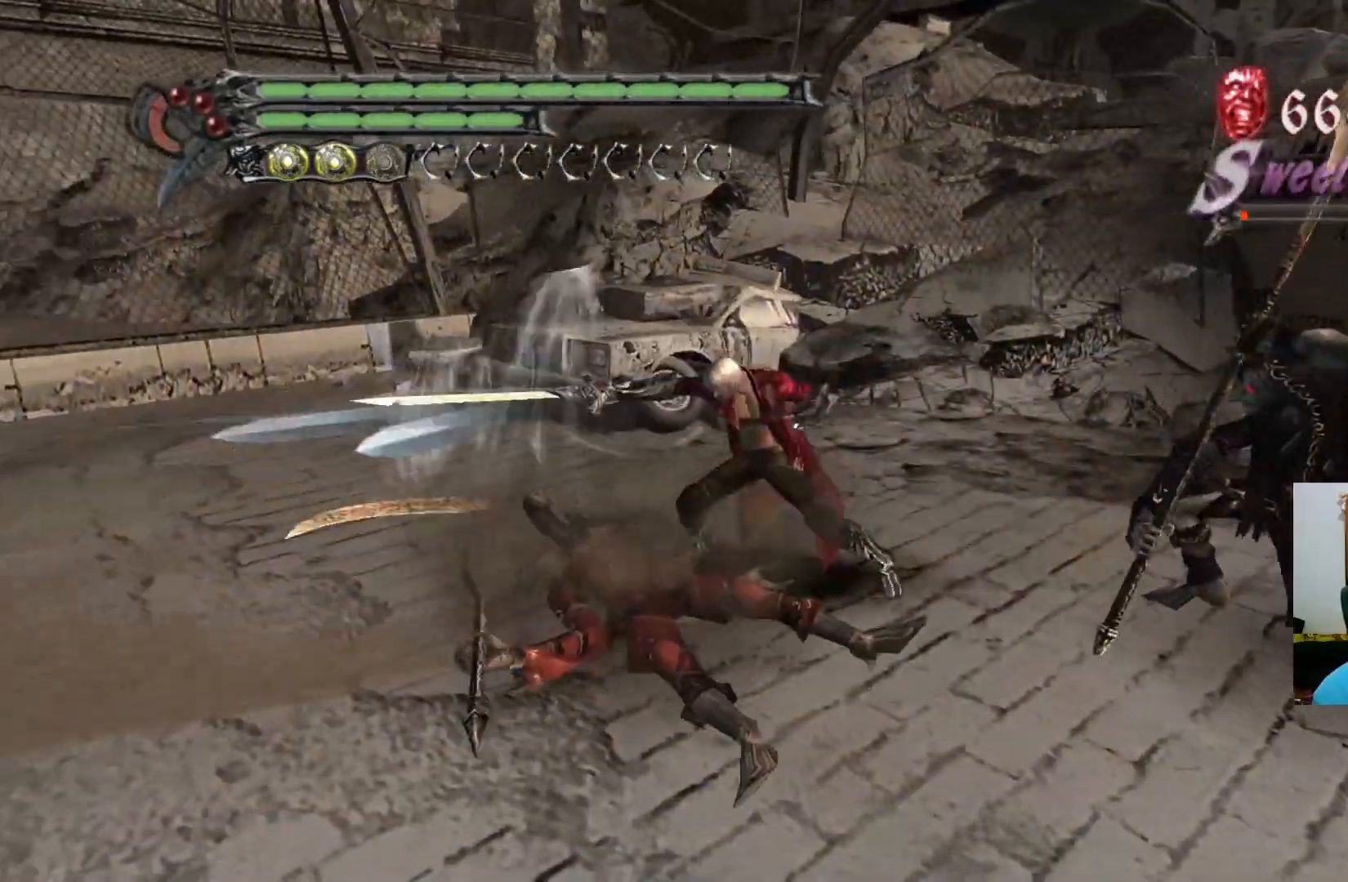
{"buttons": [], "left_stick": "center", "right_stick": "center", "events": [[17, "right_stick", "down"], [67, "left_stick", "left"], [117, "A", "up"], [117, "right_stick", "center"], [183, "A", "down"], [250, "A", "up"], [400, "left_stick", "down"], [467, "left_stick", "center"]]}
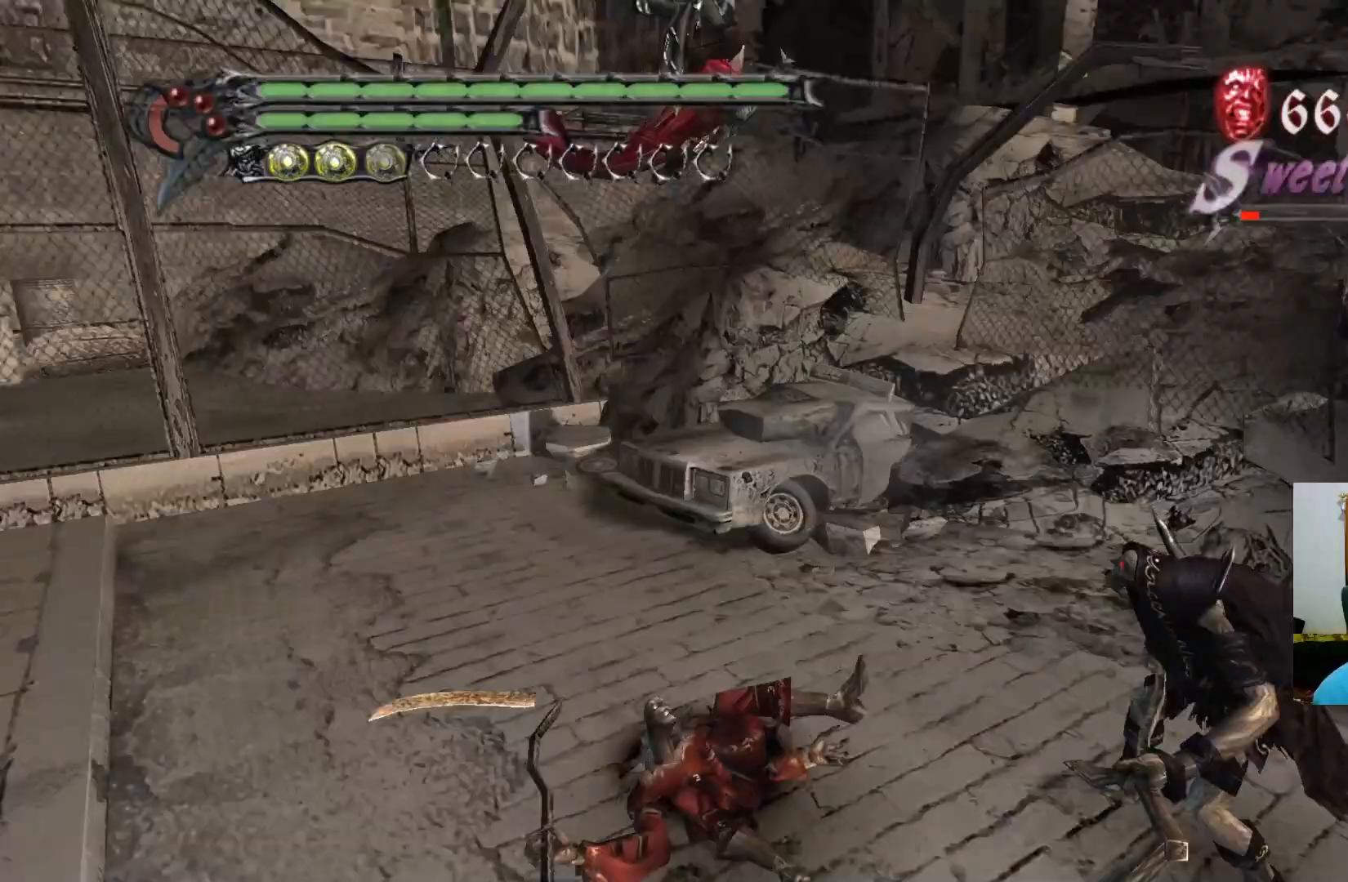
{"buttons": [], "left_stick": "right", "right_stick": "center", "events": [[33, "R1", "down"], [400, "left_stick", "right"], [500, "R1", "up"]]}
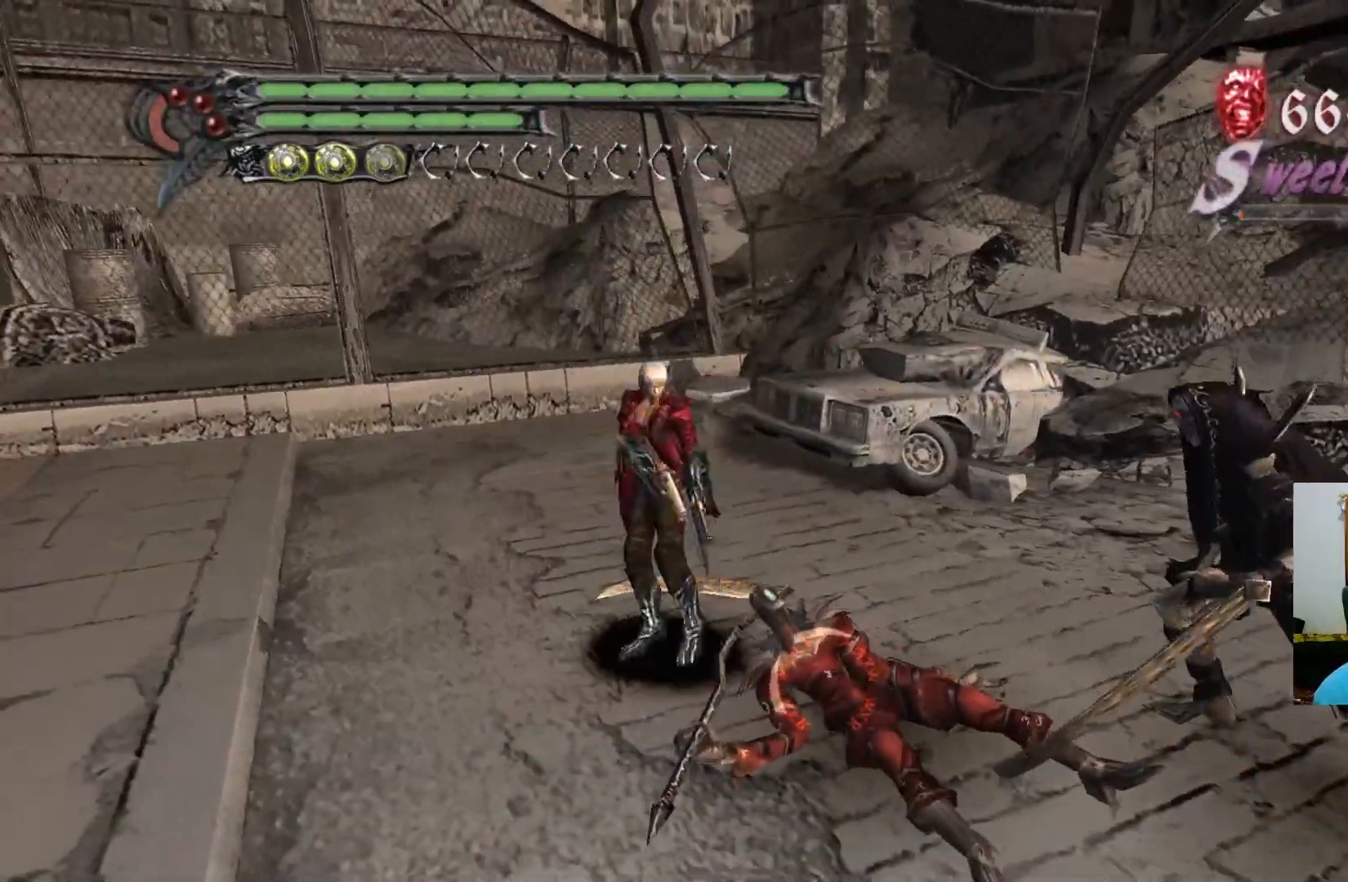
{"buttons": ["R1"], "left_stick": "center", "right_stick": "center", "events": [[67, "A", "down"], [83, "left_stick", "down-right"], [133, "A", "up"], [267, "R1", "down"], [433, "left_stick", "center"]]}
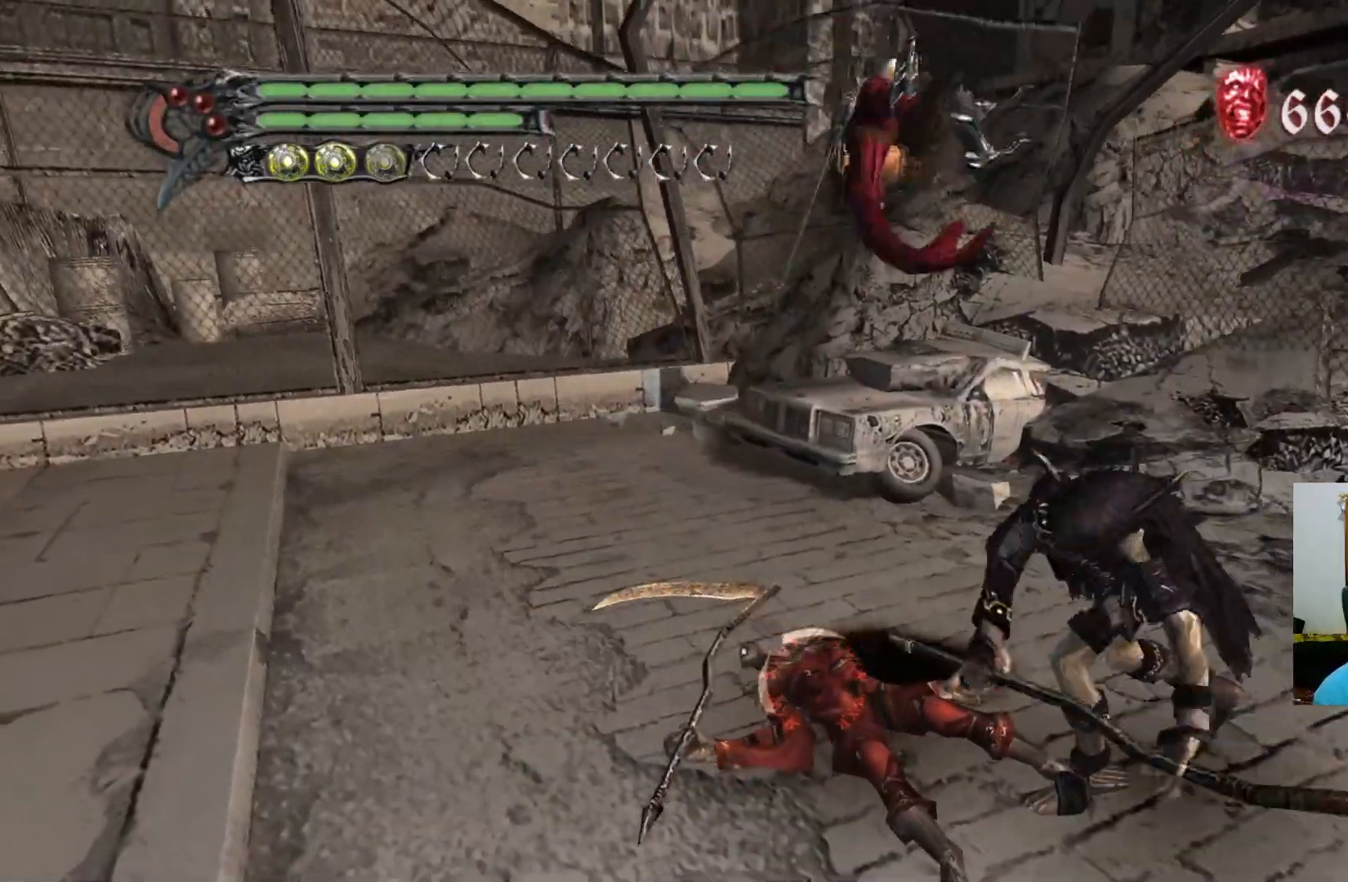
{"buttons": ["X", "R1"], "left_stick": "right", "right_stick": "center", "events": [[350, "X", "down"], [400, "X", "up"], [467, "X", "down"], [500, "left_stick", "right"]]}
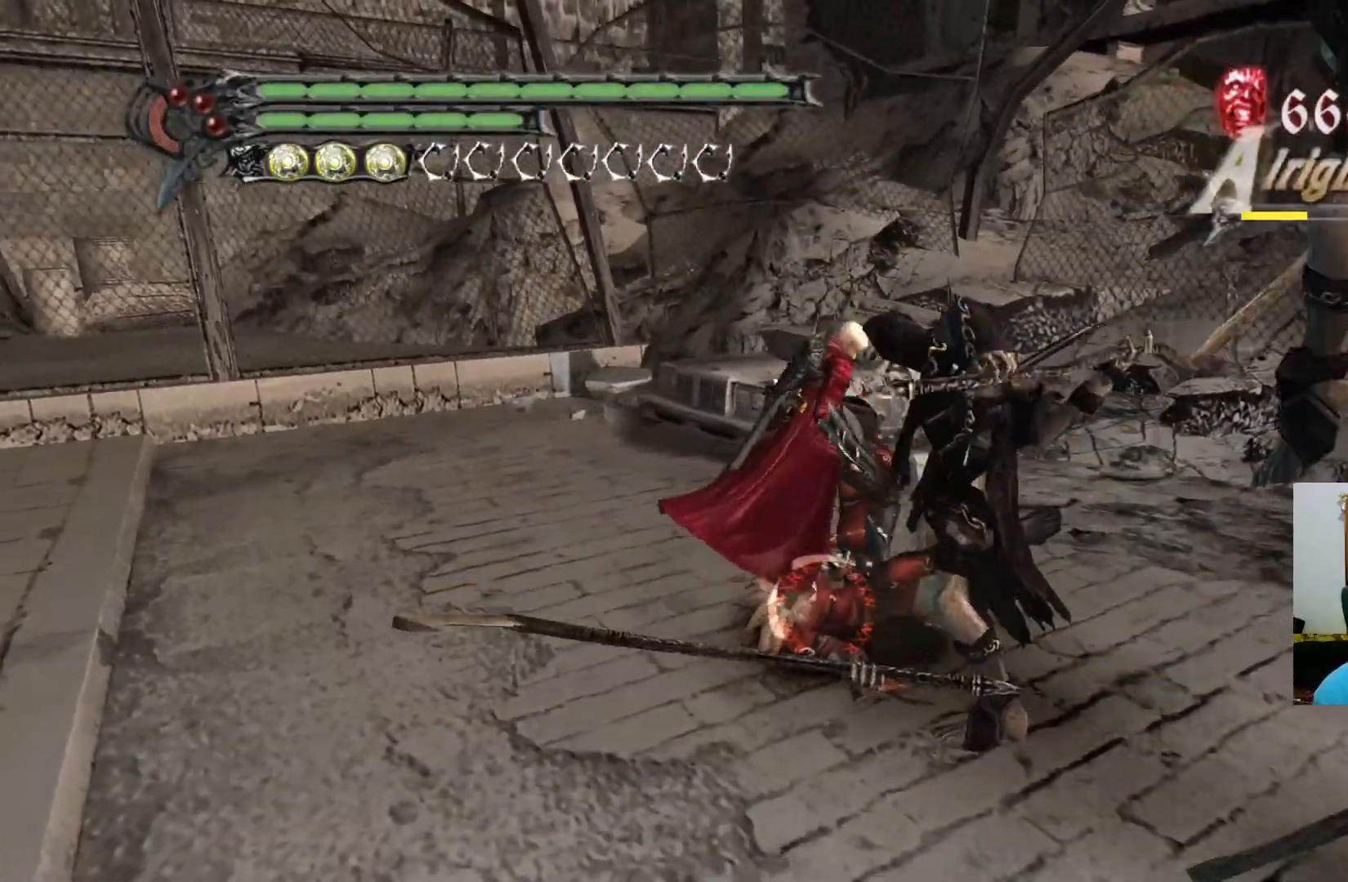
{"buttons": ["R1"], "left_stick": "down-right", "right_stick": "center", "events": [[33, "X", "up"], [100, "X", "down"], [167, "X", "up"], [267, "X", "down"], [283, "X", "up"], [467, "left_stick", "down-right"], [483, "X", "down"], [500, "X", "up"]]}
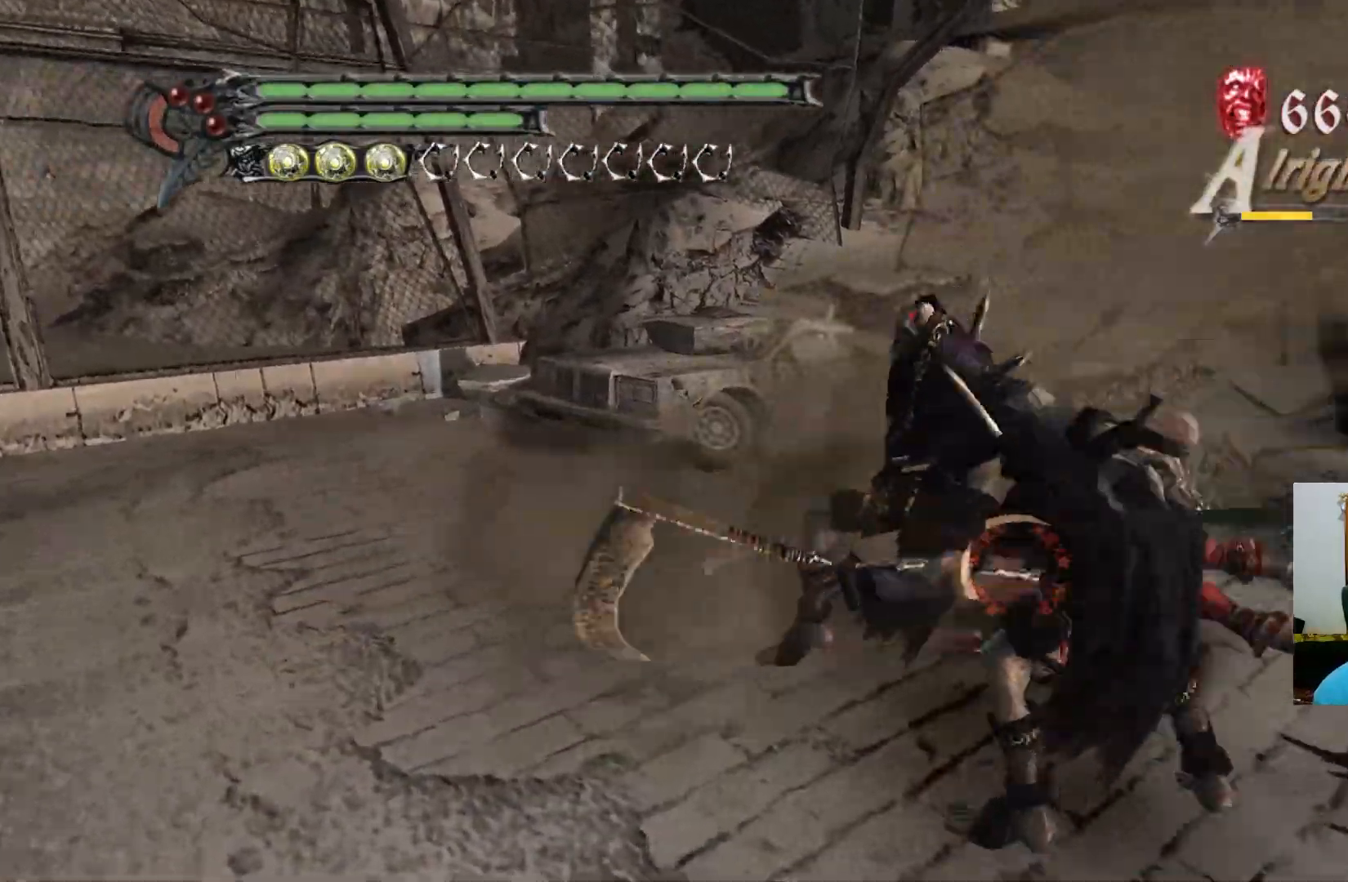
{"buttons": ["X", "R1"], "left_stick": "down-left", "right_stick": "center", "events": [[117, "X", "down"], [167, "X", "up"], [250, "X", "down"], [300, "X", "up"], [400, "left_stick", "down"], [500, "X", "down"], [500, "left_stick", "down-left"]]}
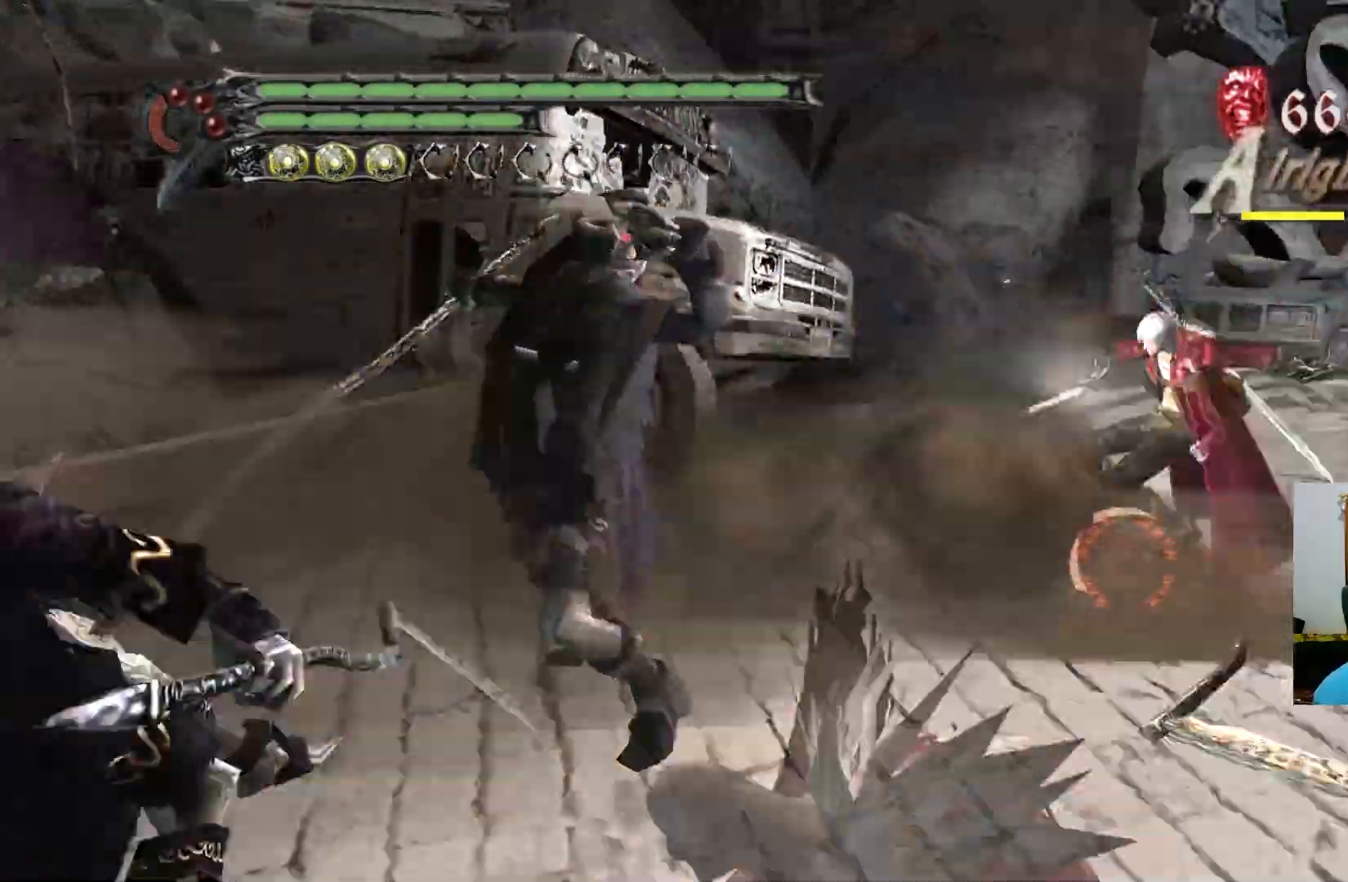
{"buttons": ["X", "R1"], "left_stick": "down-left", "right_stick": "center", "events": [[50, "X", "up"], [133, "X", "down"], [183, "X", "up"], [383, "X", "down"], [433, "X", "up"], [500, "X", "down"]]}
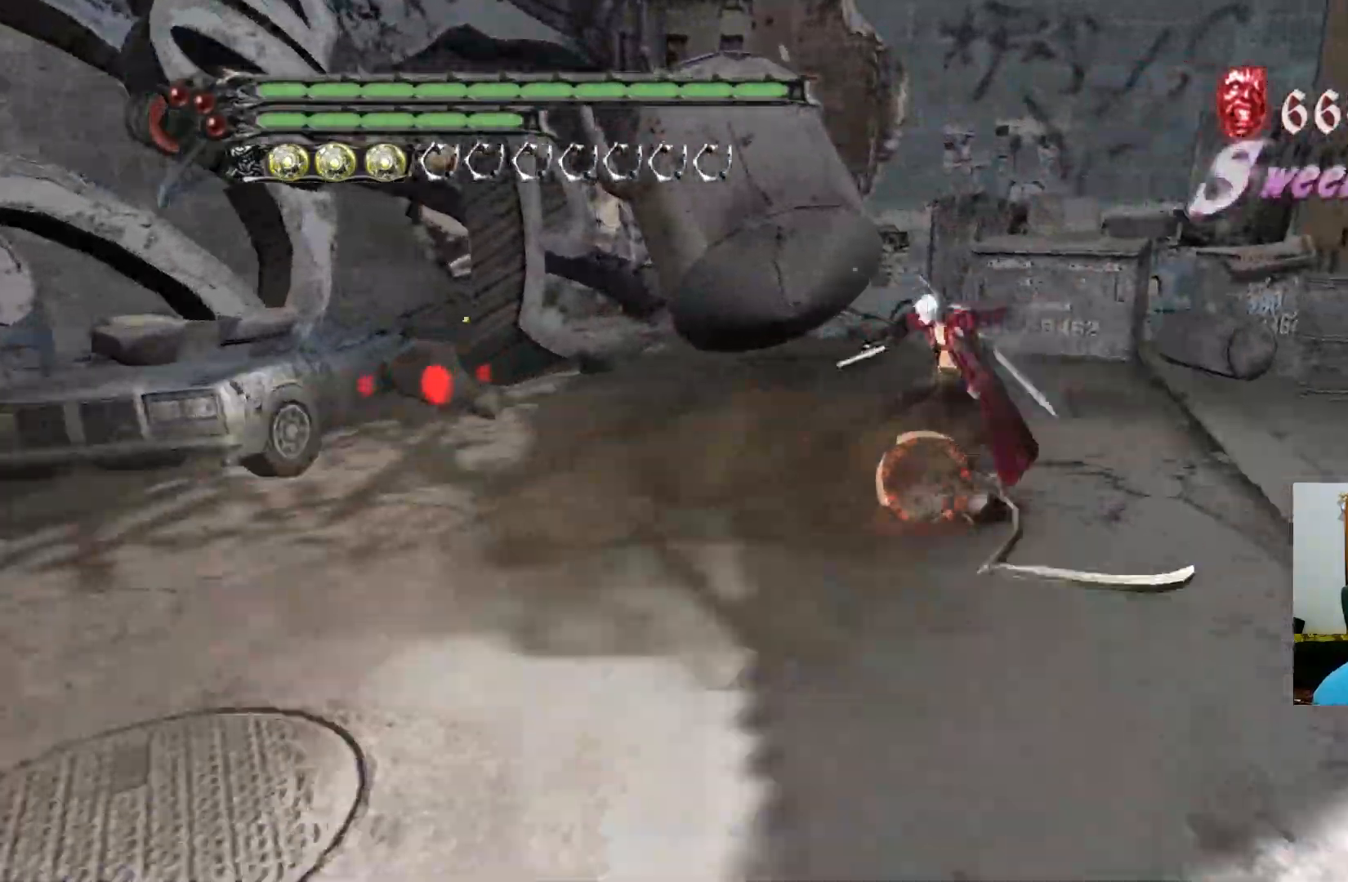
{"buttons": ["R1"], "left_stick": "down", "right_stick": "center", "events": [[67, "X", "up"], [183, "X", "down"], [200, "X", "up"], [267, "X", "down"], [283, "X", "up"], [400, "X", "down"], [450, "X", "up"], [483, "left_stick", "down"]]}
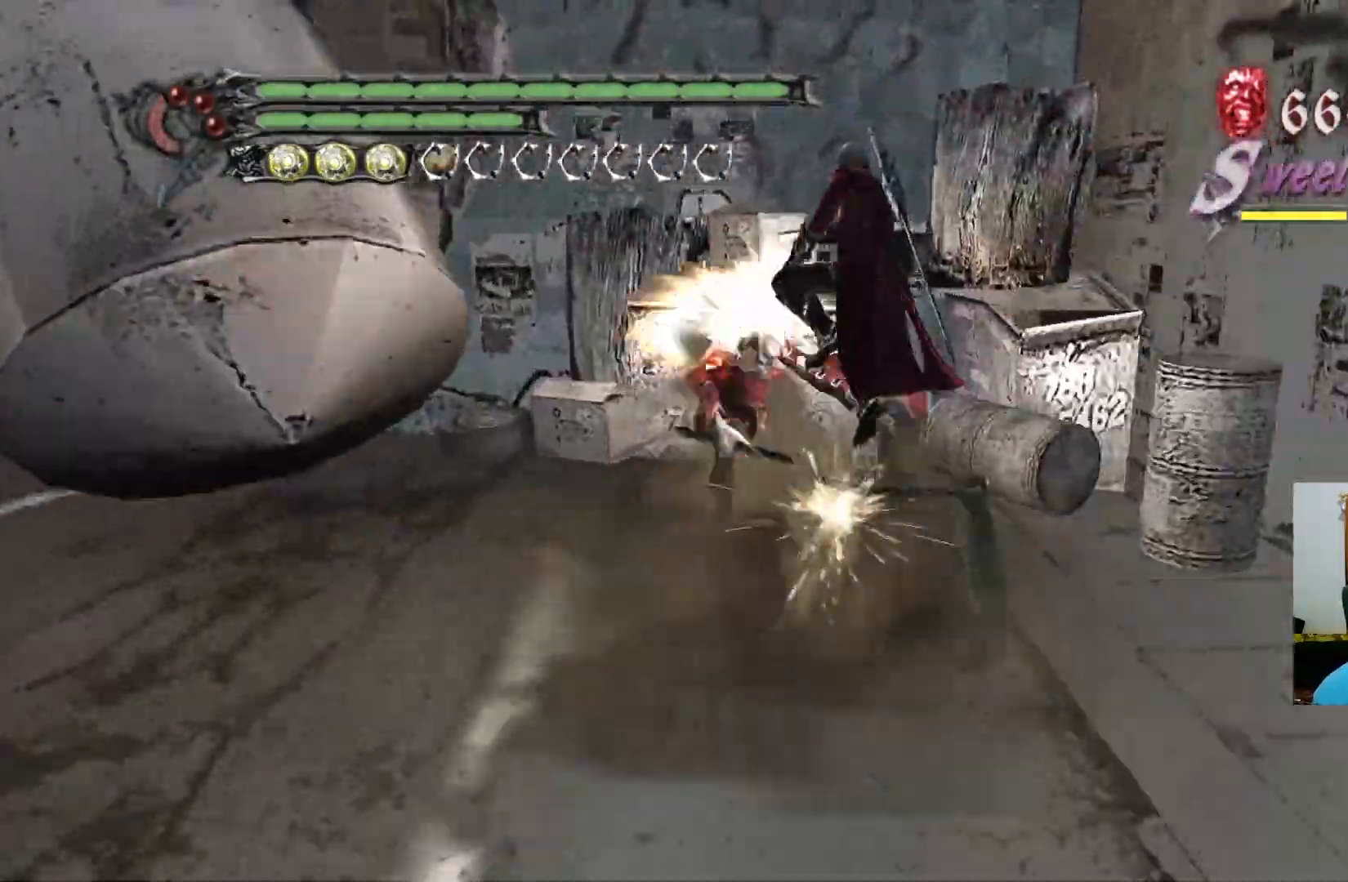
{"buttons": ["R1"], "left_stick": "down", "right_stick": "center", "events": [[50, "X", "down"], [83, "X", "up"], [133, "X", "down"], [150, "X", "up"], [267, "X", "down"], [333, "X", "up"], [400, "X", "down"], [467, "X", "up"]]}
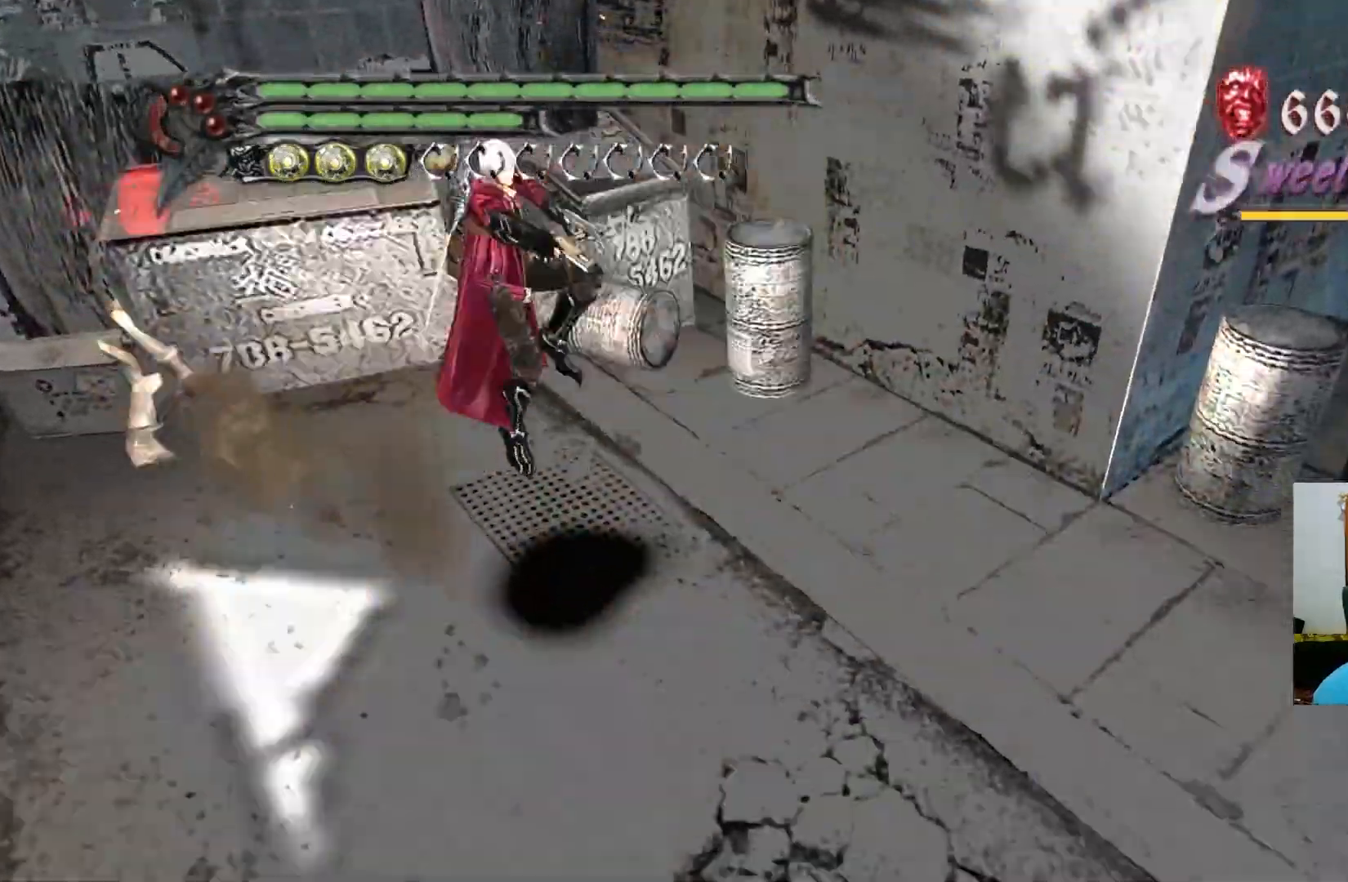
{"buttons": ["R1"], "left_stick": "down-right", "right_stick": "center", "events": [[33, "X", "down"], [83, "X", "up"], [150, "X", "down"], [200, "left_stick", "down-right"], [217, "X", "up"], [283, "X", "down"], [367, "X", "up"], [417, "X", "down"], [483, "X", "up"]]}
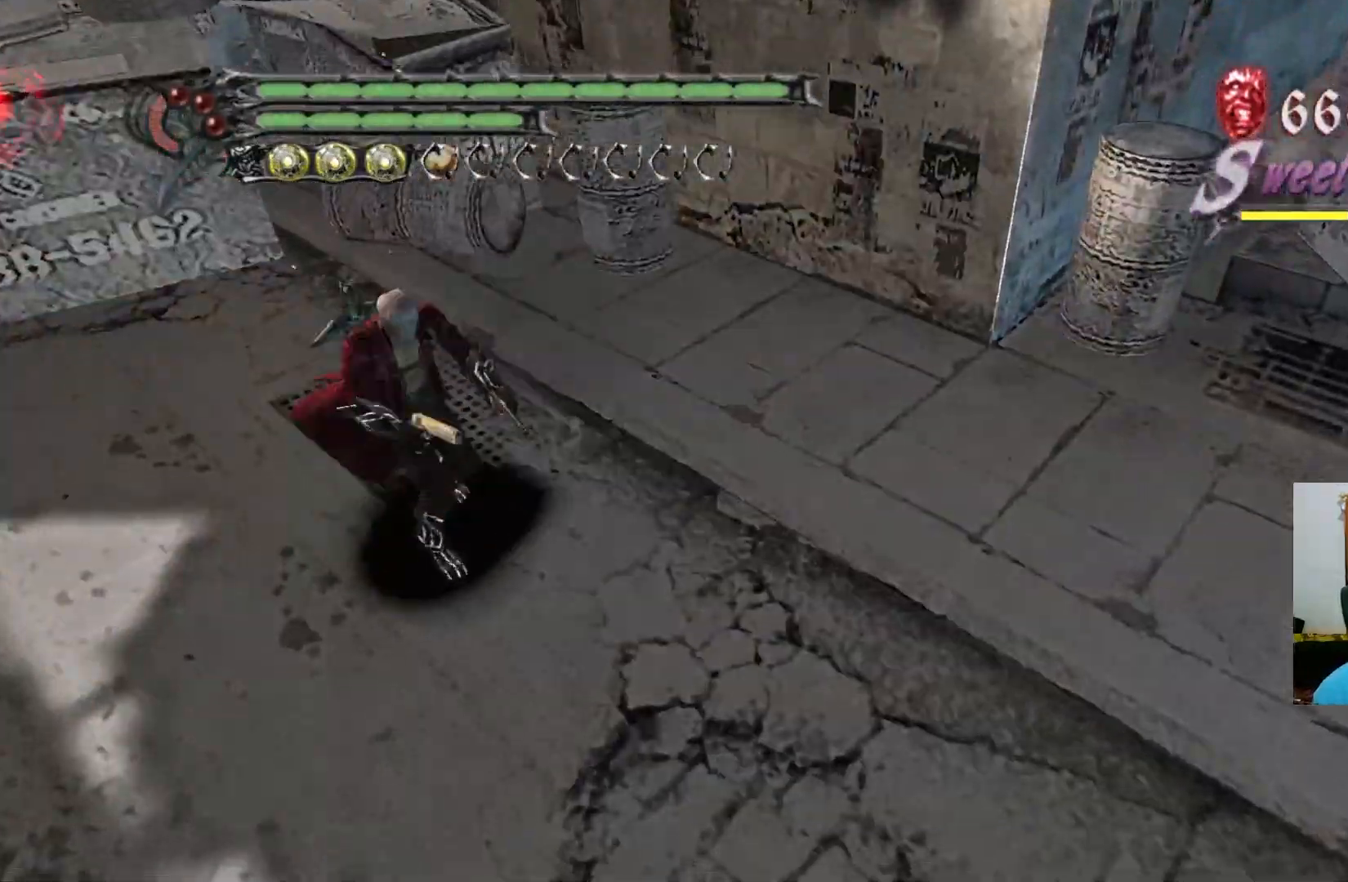
{"buttons": ["R1"], "left_stick": "down-right", "right_stick": "center", "events": [[167, "Y", "down"], [217, "Y", "up"], [300, "Y", "down"], [383, "Y", "up"]]}
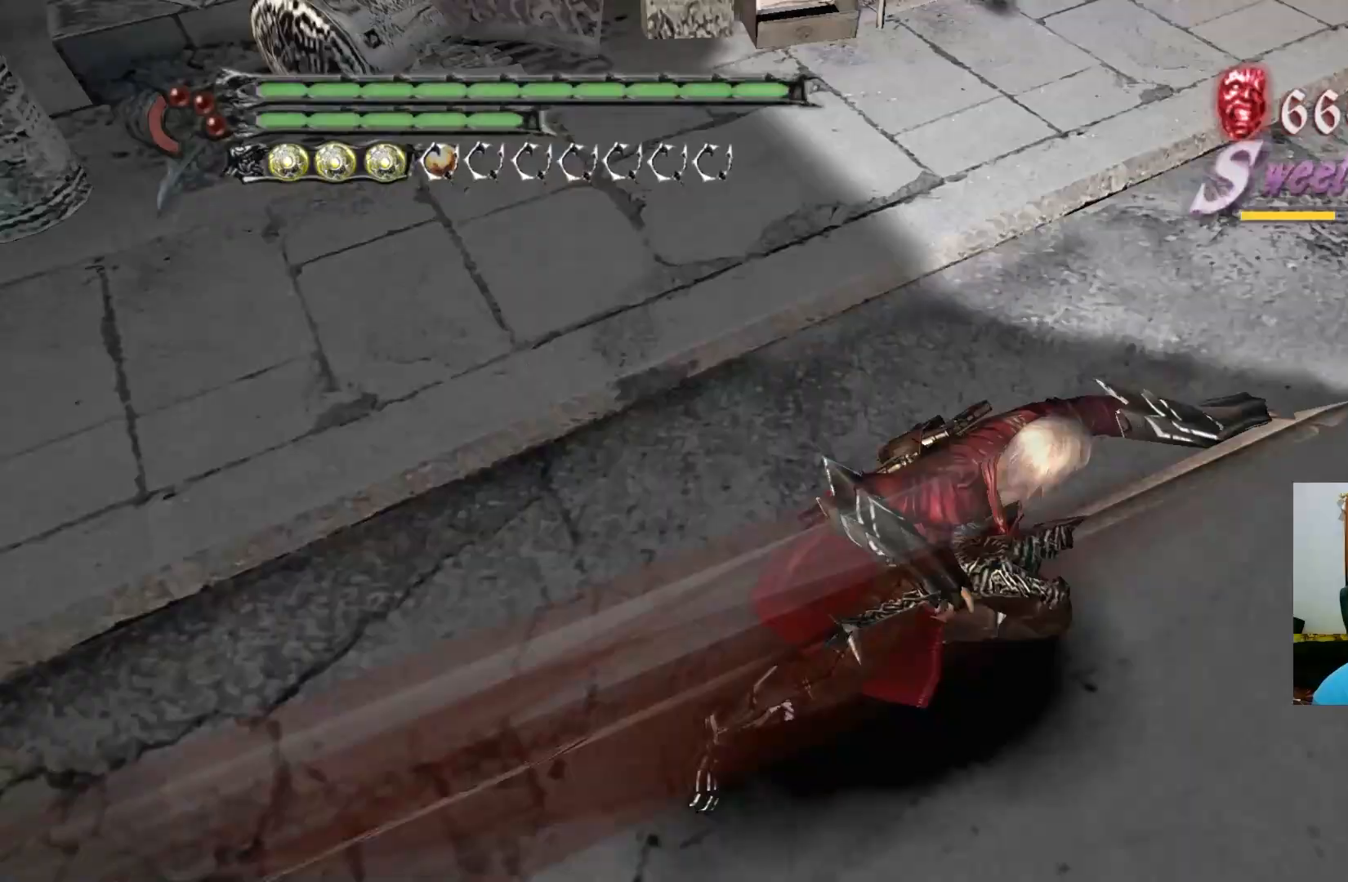
{"buttons": ["R1"], "left_stick": "center", "right_stick": "center", "events": [[50, "Y", "down"], [117, "Y", "up"], [183, "Y", "down"], [217, "left_stick", "up-right"], [233, "Y", "up"], [300, "Y", "down"], [367, "Y", "up"], [400, "left_stick", "center"], [433, "Y", "down"], [500, "Y", "up"]]}
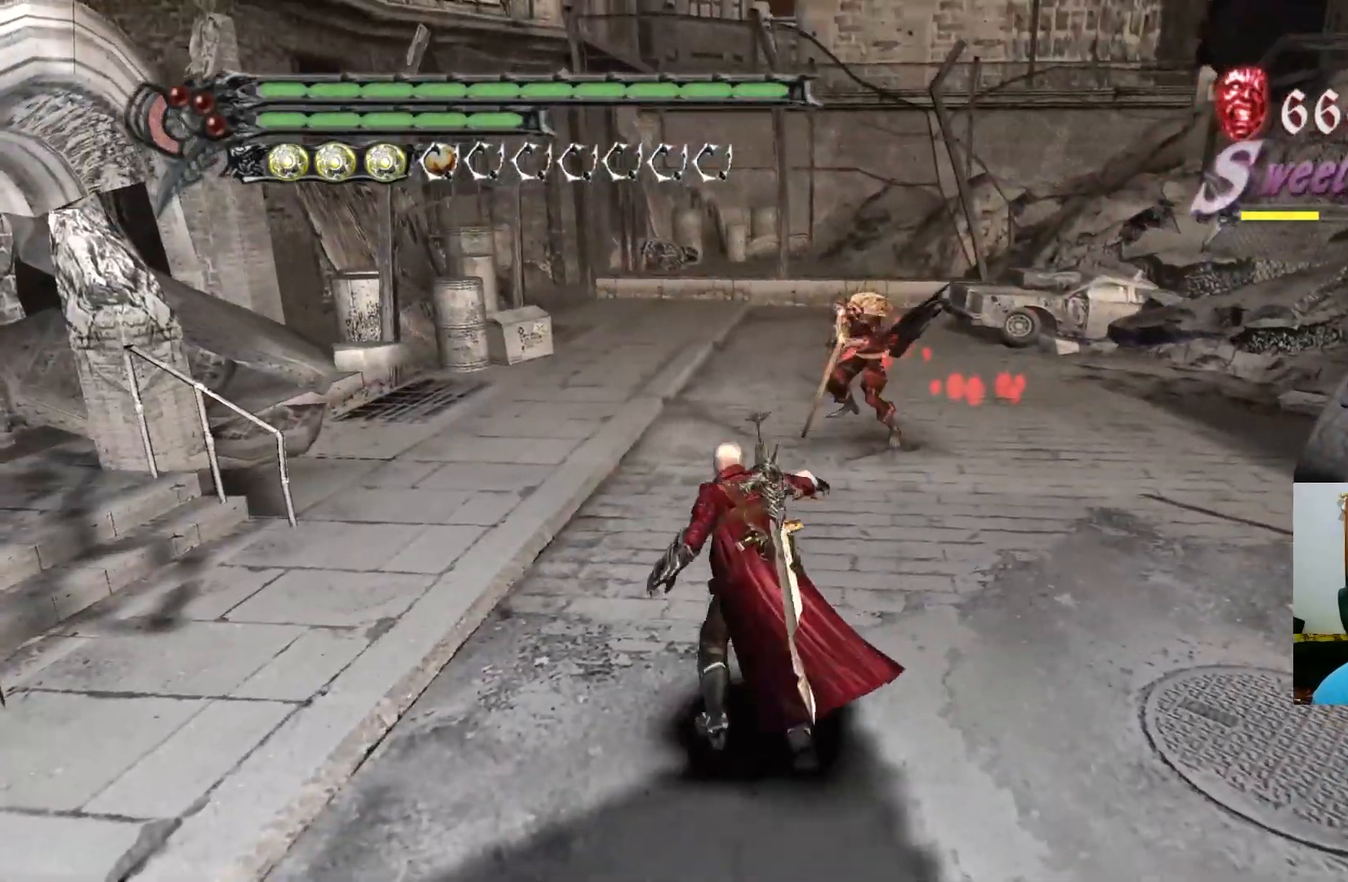
{"buttons": ["Y", "R1"], "left_stick": "up", "right_stick": "center", "events": [[67, "Y", "down"], [133, "Y", "up"], [200, "Y", "down"], [250, "Y", "up"], [317, "Y", "down"], [383, "Y", "up"], [450, "Y", "down"], [450, "left_stick", "up"]]}
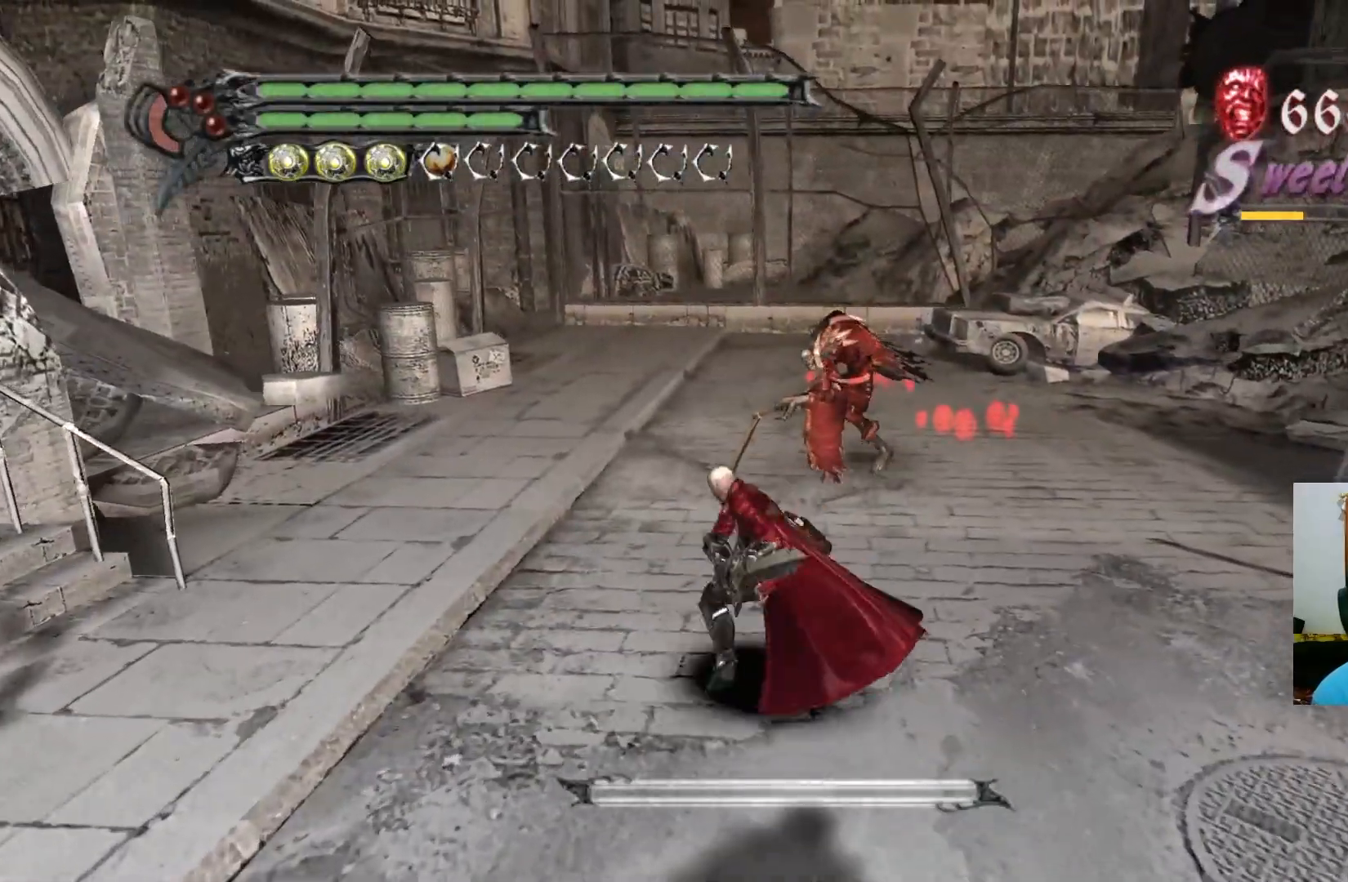
{"buttons": ["Y", "R1"], "left_stick": "up", "right_stick": "center", "events": [[17, "Y", "up"], [67, "Y", "down"], [133, "Y", "up"], [200, "Y", "down"], [267, "Y", "up"], [333, "Y", "down"], [400, "Y", "up"], [467, "Y", "down"]]}
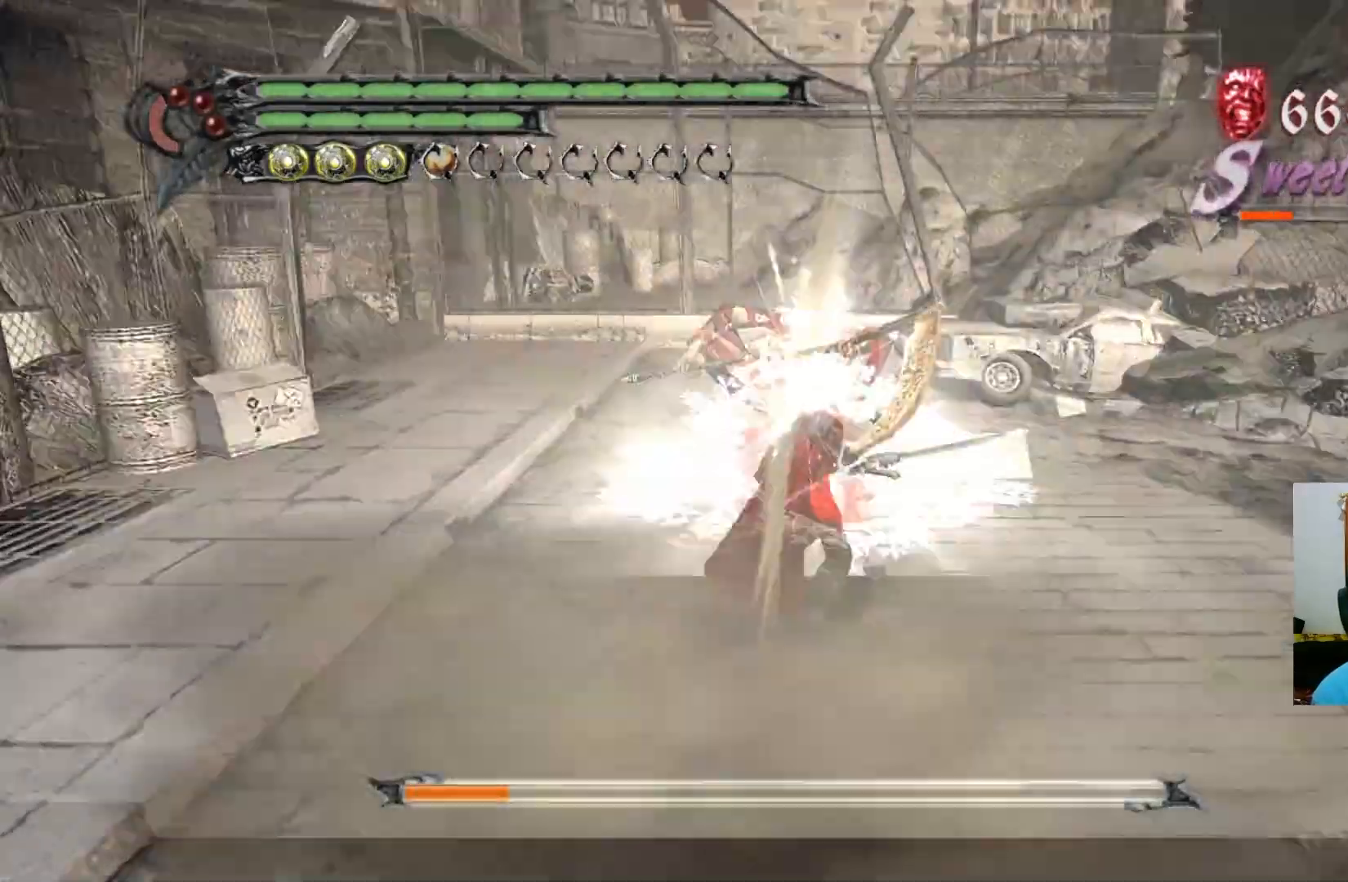
{"buttons": ["Y", "R1"], "left_stick": "center", "right_stick": "center", "events": [[17, "Y", "up"], [83, "Y", "down"], [150, "Y", "up"], [167, "left_stick", "center"], [217, "Y", "down"], [283, "Y", "up"], [350, "Y", "down"], [400, "Y", "up"], [467, "Y", "down"]]}
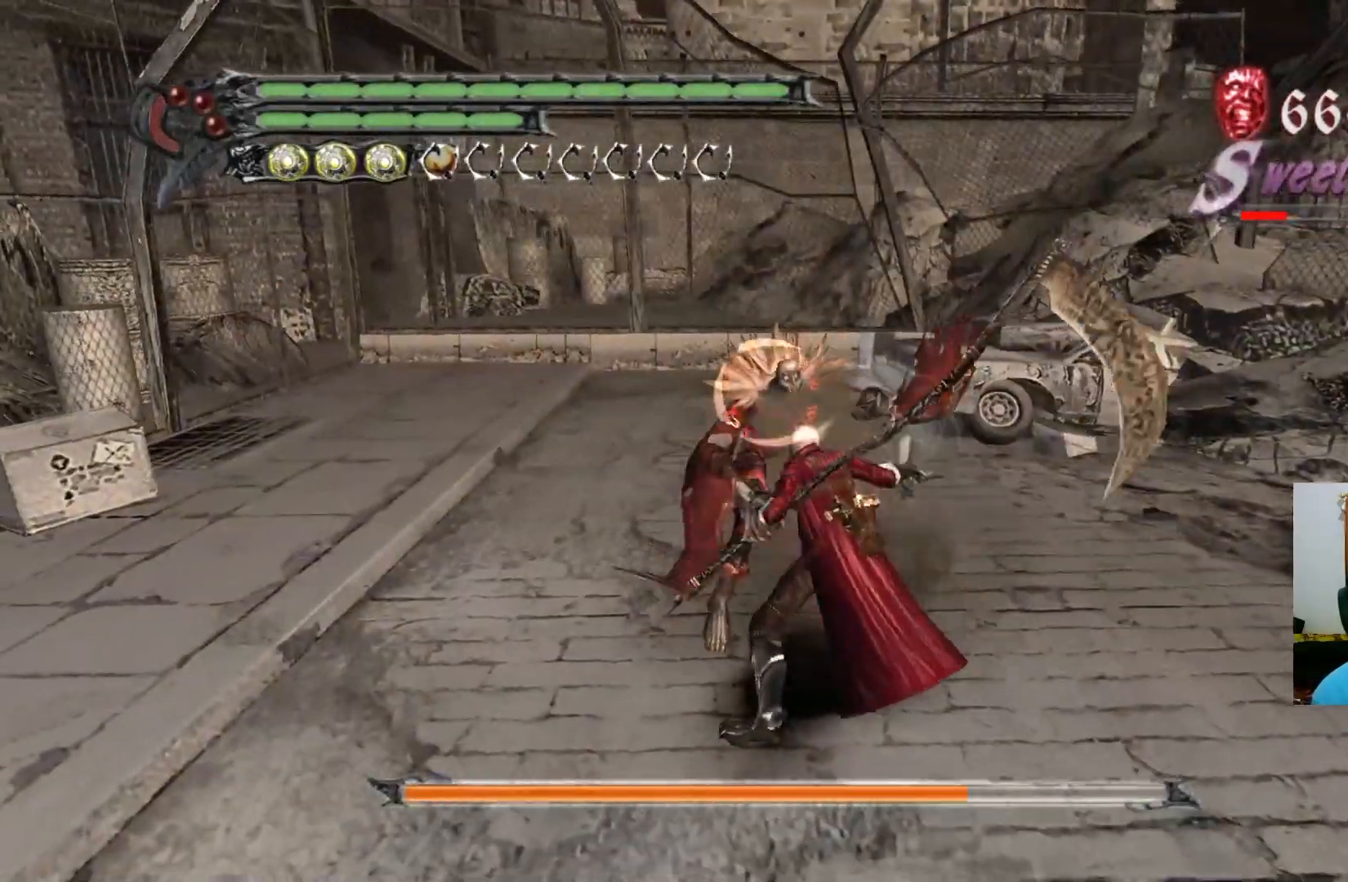
{"buttons": ["Y"], "left_stick": "up-left", "right_stick": "center", "events": [[33, "R1", "up"], [33, "Y", "up"], [100, "Y", "down"], [167, "Y", "up"], [183, "left_stick", "left"], [350, "Y", "down"], [367, "Y", "up"], [367, "left_stick", "up-left"], [483, "Y", "down"]]}
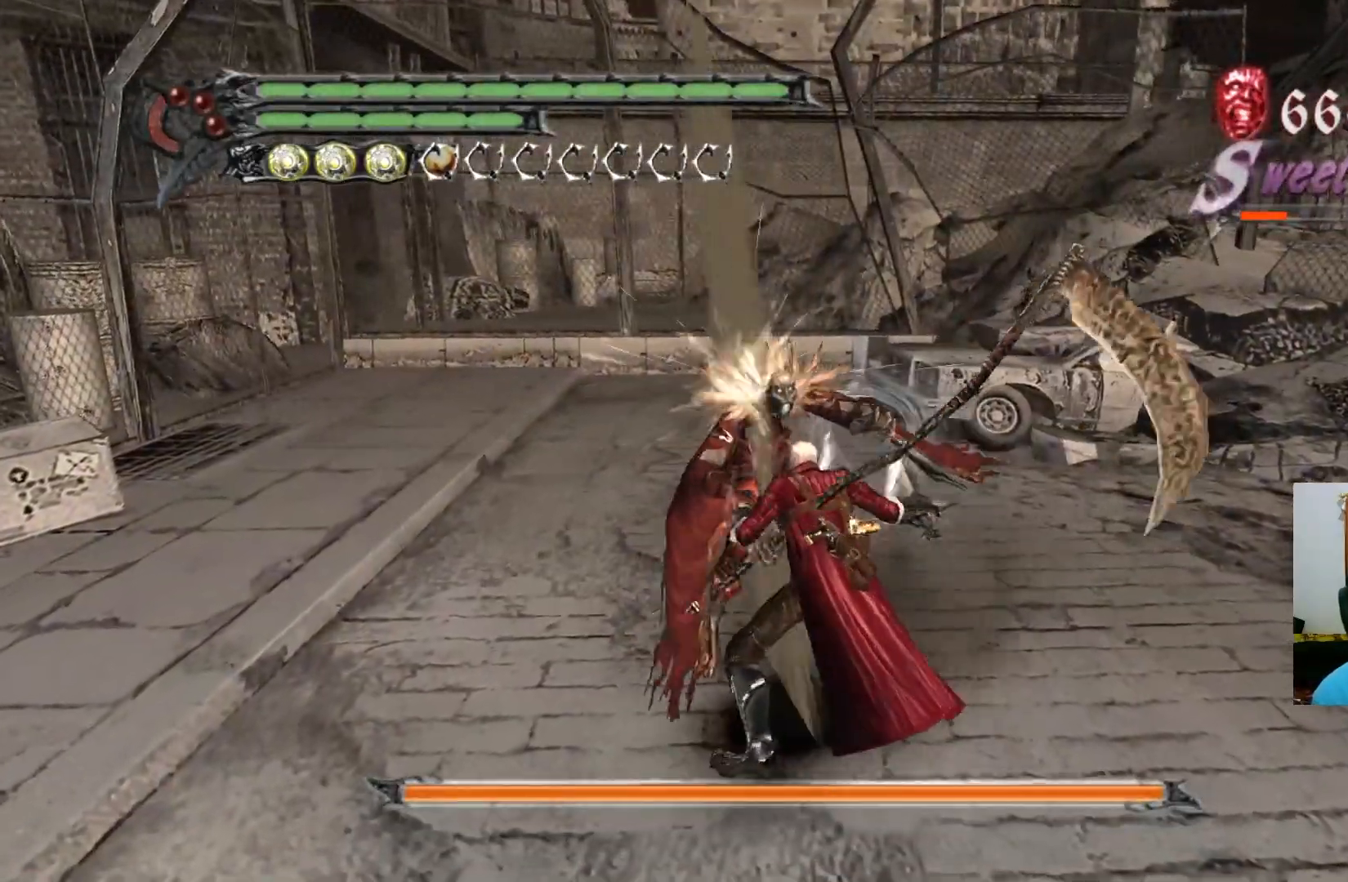
{"buttons": ["Y"], "left_stick": "up-left", "right_stick": "center", "events": [[50, "Y", "up"], [117, "Y", "down"], [183, "Y", "up"], [250, "Y", "down"], [300, "Y", "up"], [367, "Y", "down"], [400, "Y", "up"], [500, "Y", "down"]]}
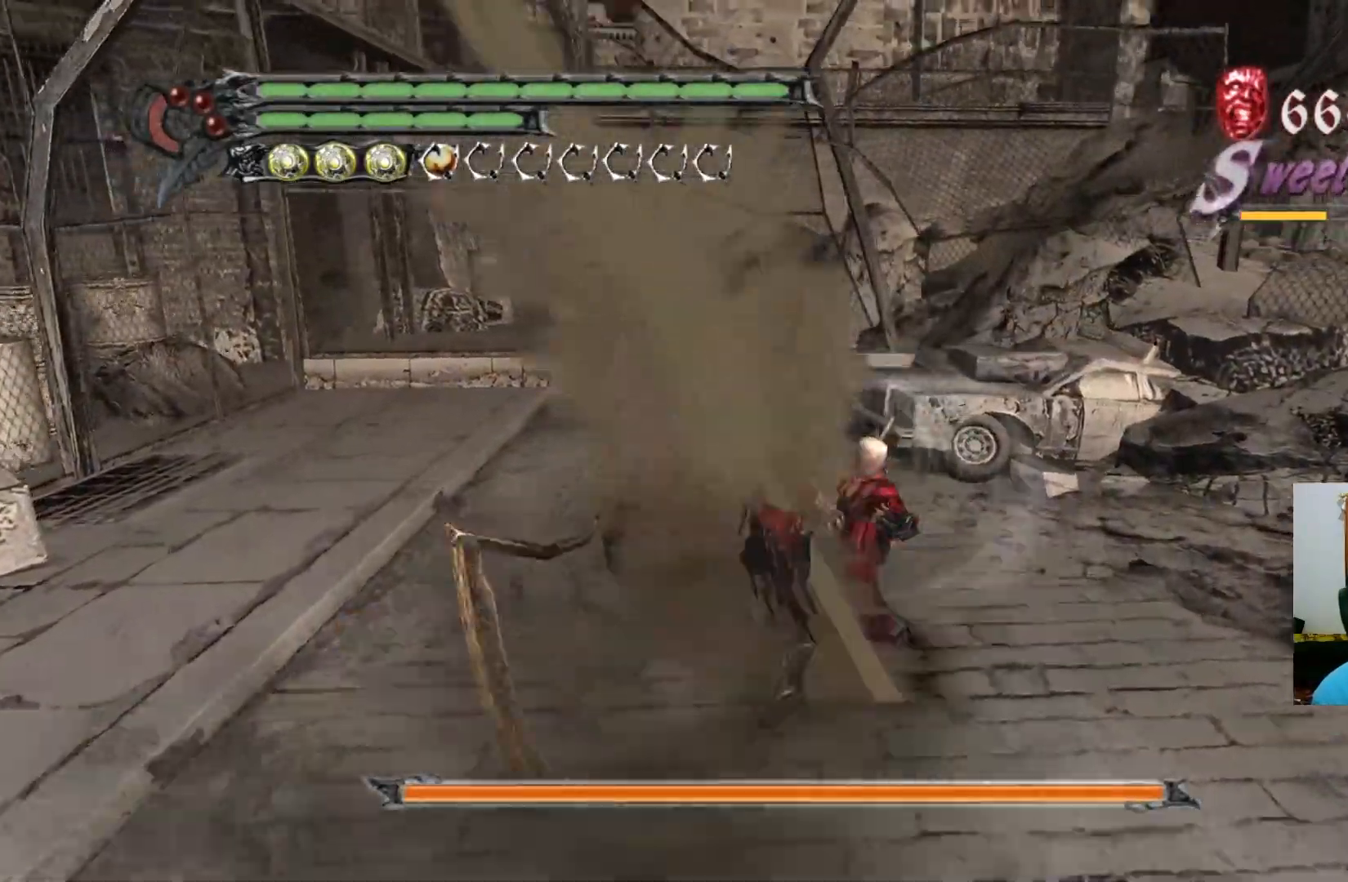
{"buttons": [], "left_stick": "up-left", "right_stick": "center", "events": [[67, "Y", "up"], [133, "Y", "down"], [183, "Y", "up"], [250, "Y", "down"], [267, "Y", "up"], [383, "Y", "down"], [450, "Y", "up"]]}
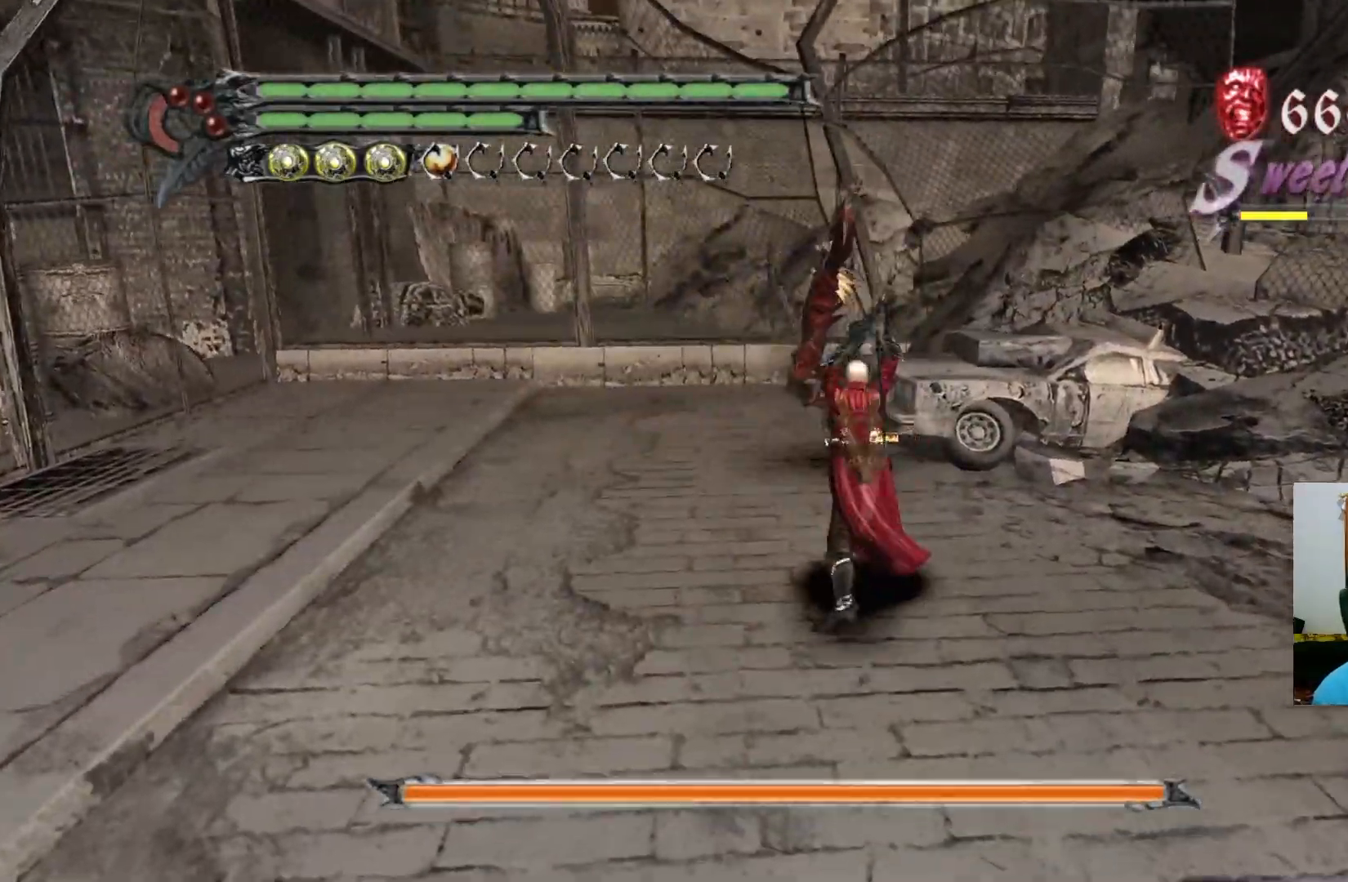
{"buttons": ["R1"], "left_stick": "up", "right_stick": "center", "events": [[83, "left_stick", "left"], [167, "left_stick", "up-left"], [233, "R1", "down"], [250, "Y", "down"], [317, "left_stick", "up"], [333, "Y", "up"], [383, "Y", "down"], [450, "Y", "up"]]}
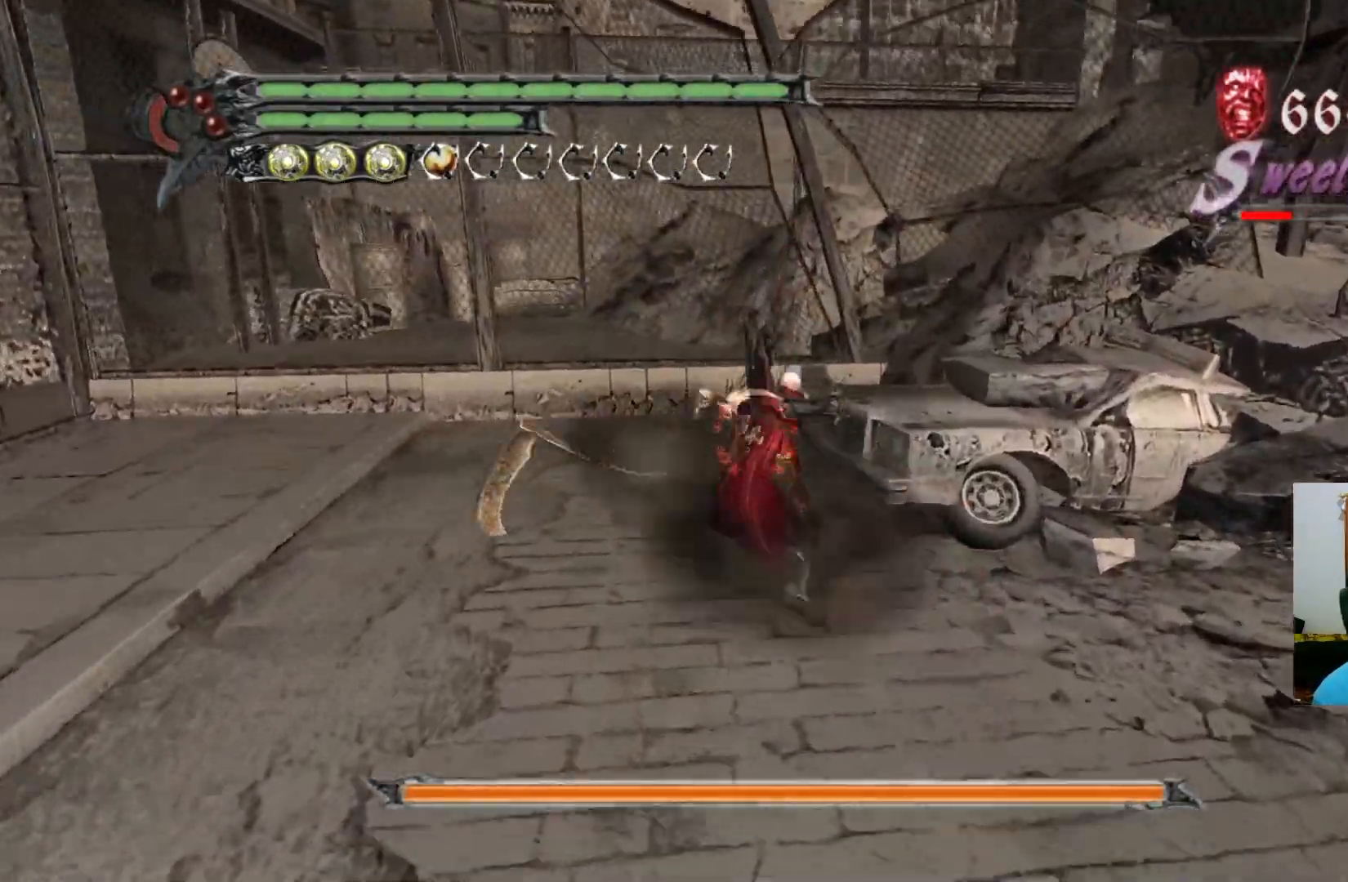
{"buttons": [], "left_stick": "down-right", "right_stick": "center", "events": [[83, "left_stick", "center"], [150, "Y", "down"], [167, "Y", "up"], [250, "R1", "up"], [450, "left_stick", "down-right"]]}